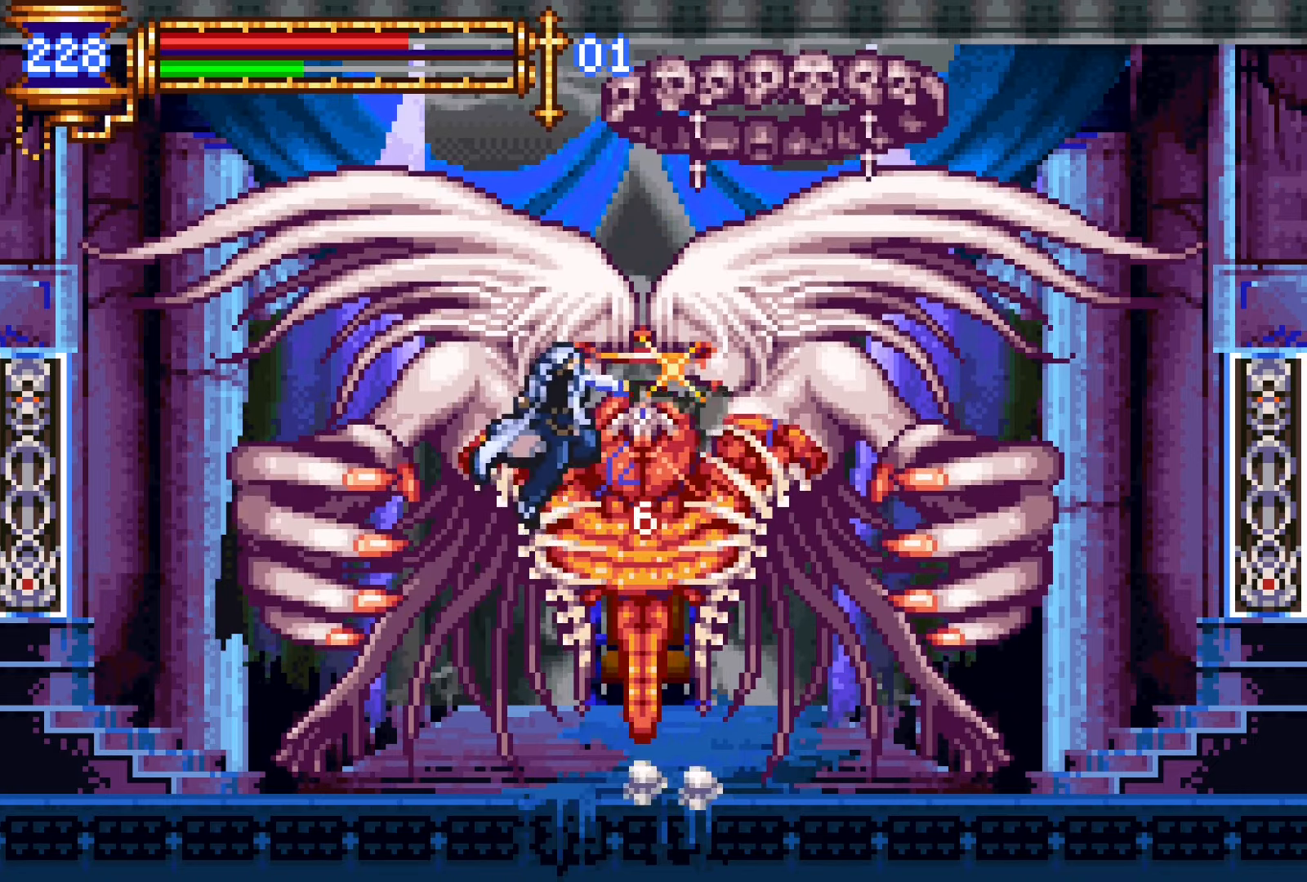
Gameplay with a controller (PlayStation layout); each line is a JSON object with the inputs held at the frame after it. "events" lists button and stick changes between this image and that frame as [ms after this image, input, new state], when the widget could be followed in between. Not read: L3 R3 left_stick right_stick.
{"buttons": [], "events": [[283, "SQUARE", "up"], [400, "CROSS", "up"]]}
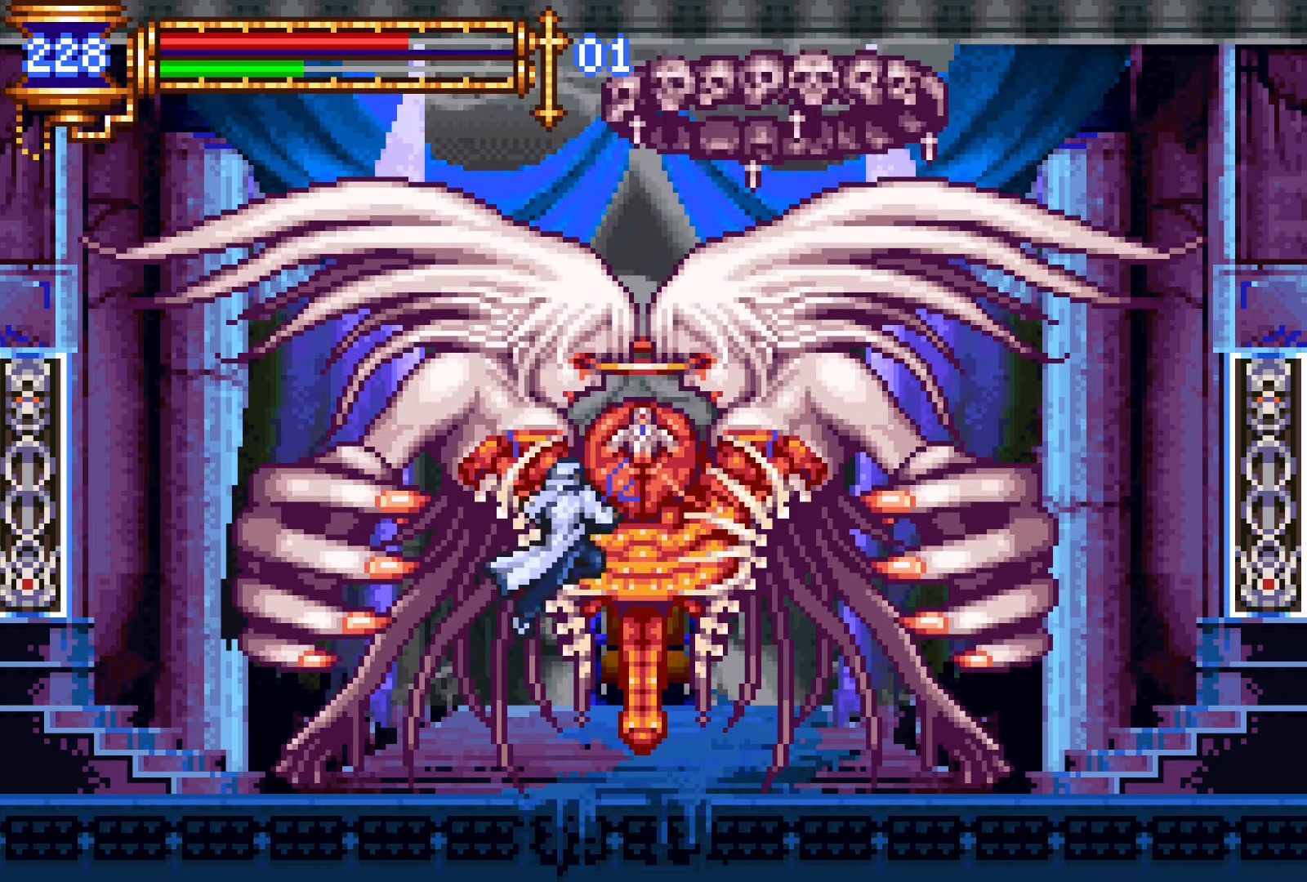
{"buttons": ["CROSS", "SQUARE"], "events": [[200, "CROSS", "down"], [250, "SQUARE", "down"]]}
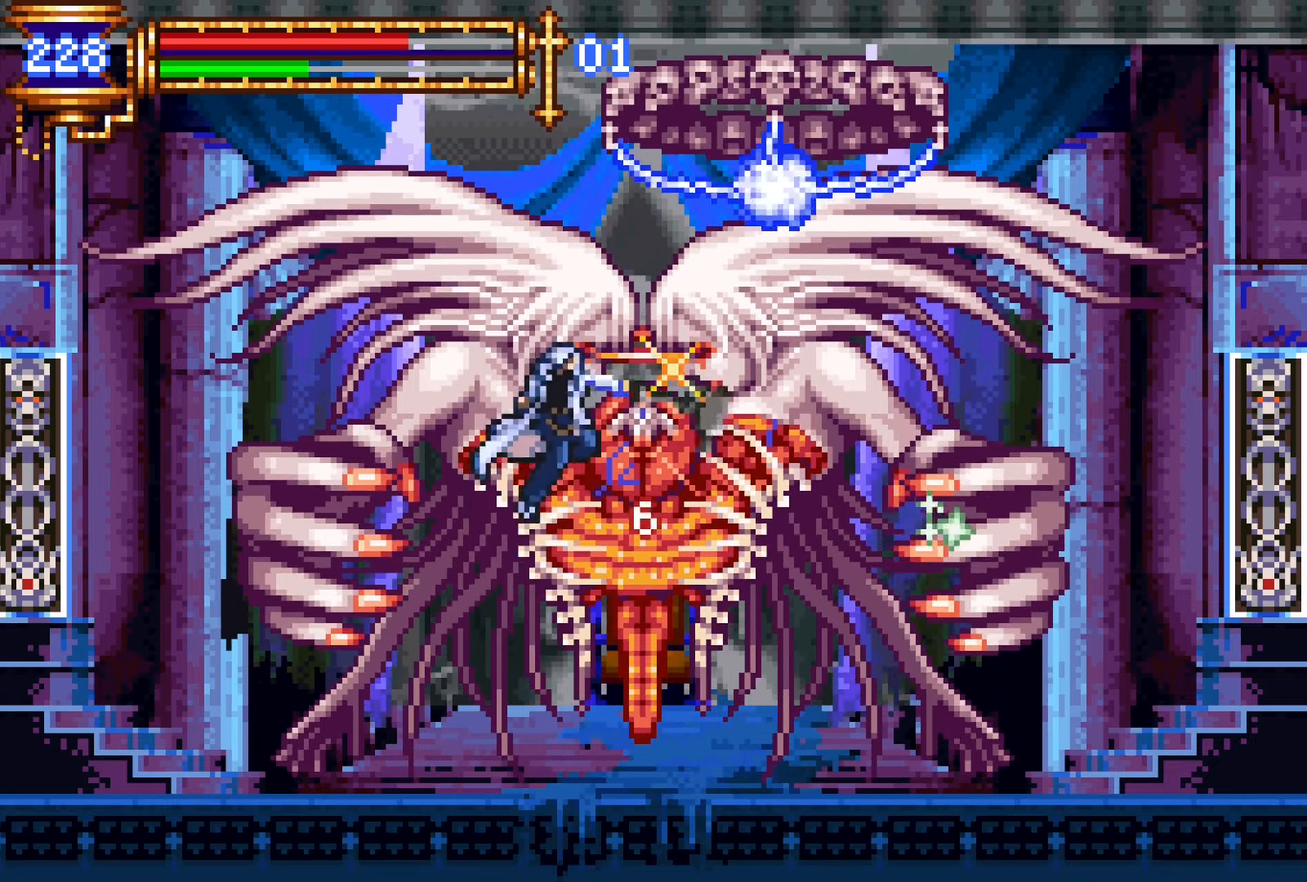
{"buttons": [], "events": [[50, "DPAD_LEFT", "down"], [150, "DPAD_LEFT", "up"], [316, "SQUARE", "up"], [400, "CROSS", "up"]]}
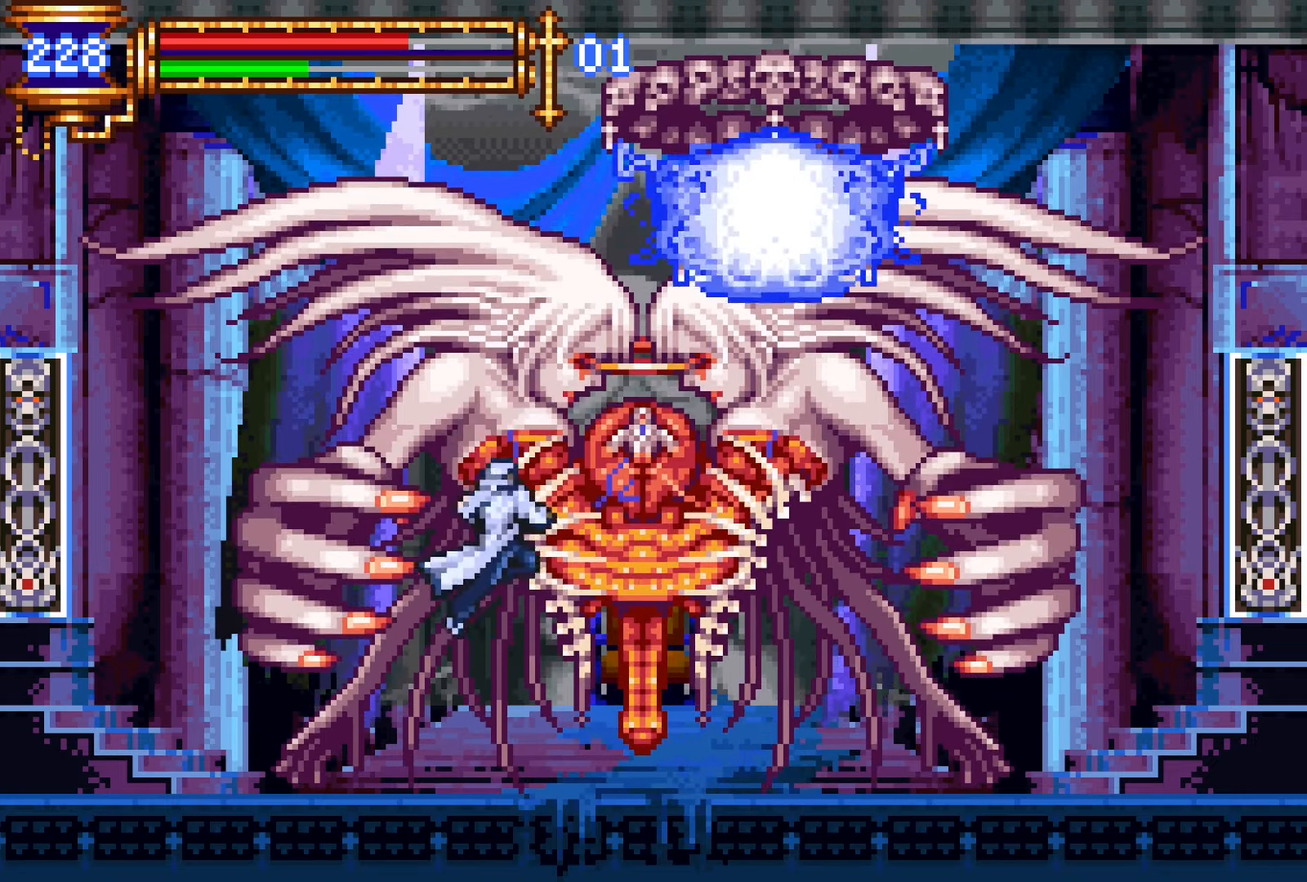
{"buttons": ["DPAD_DOWN"], "events": [[300, "DPAD_DOWN", "down"]]}
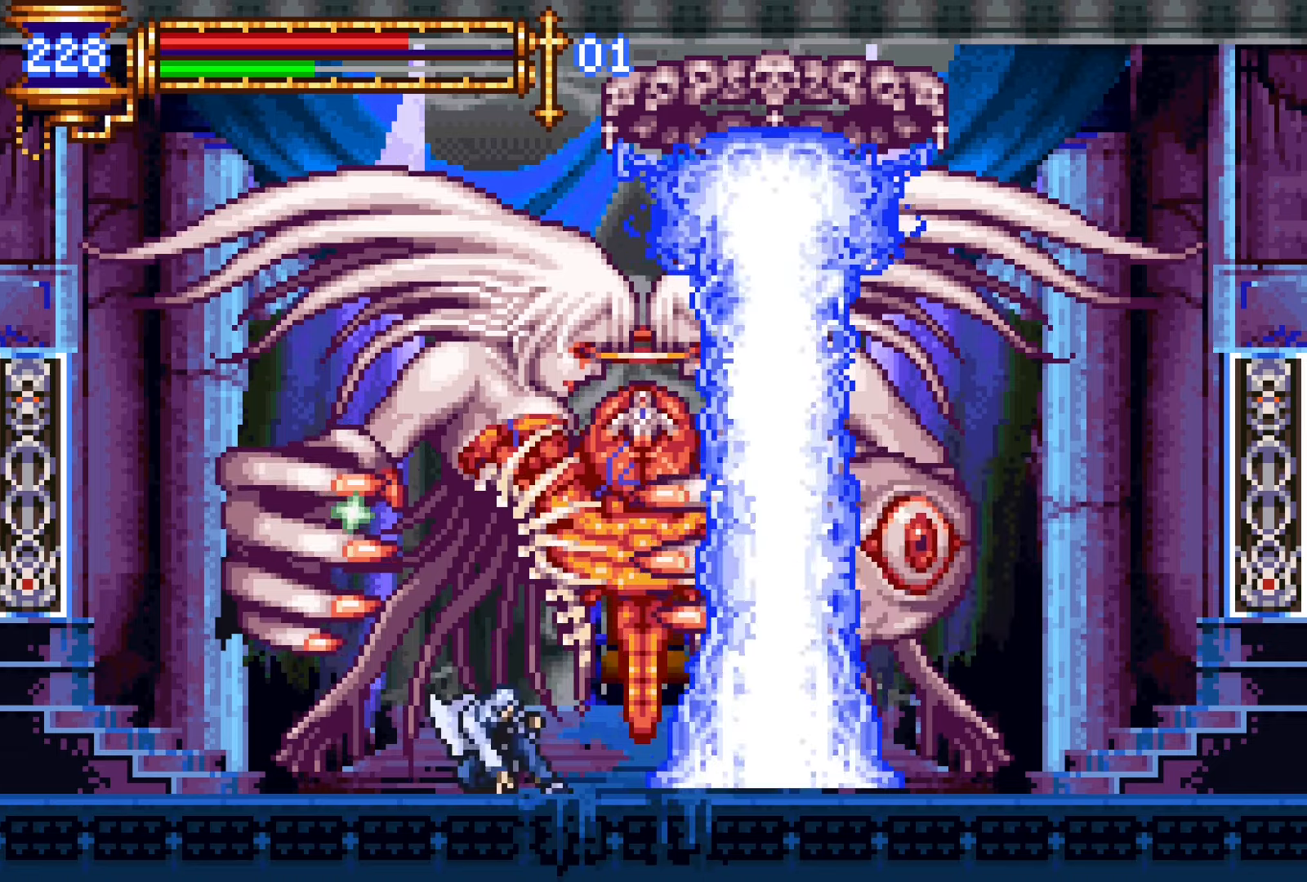
{"buttons": ["DPAD_DOWN"], "events": [[166, "CROSS", "down"], [250, "CROSS", "up"], [316, "CROSS", "down"], [483, "CROSS", "up"]]}
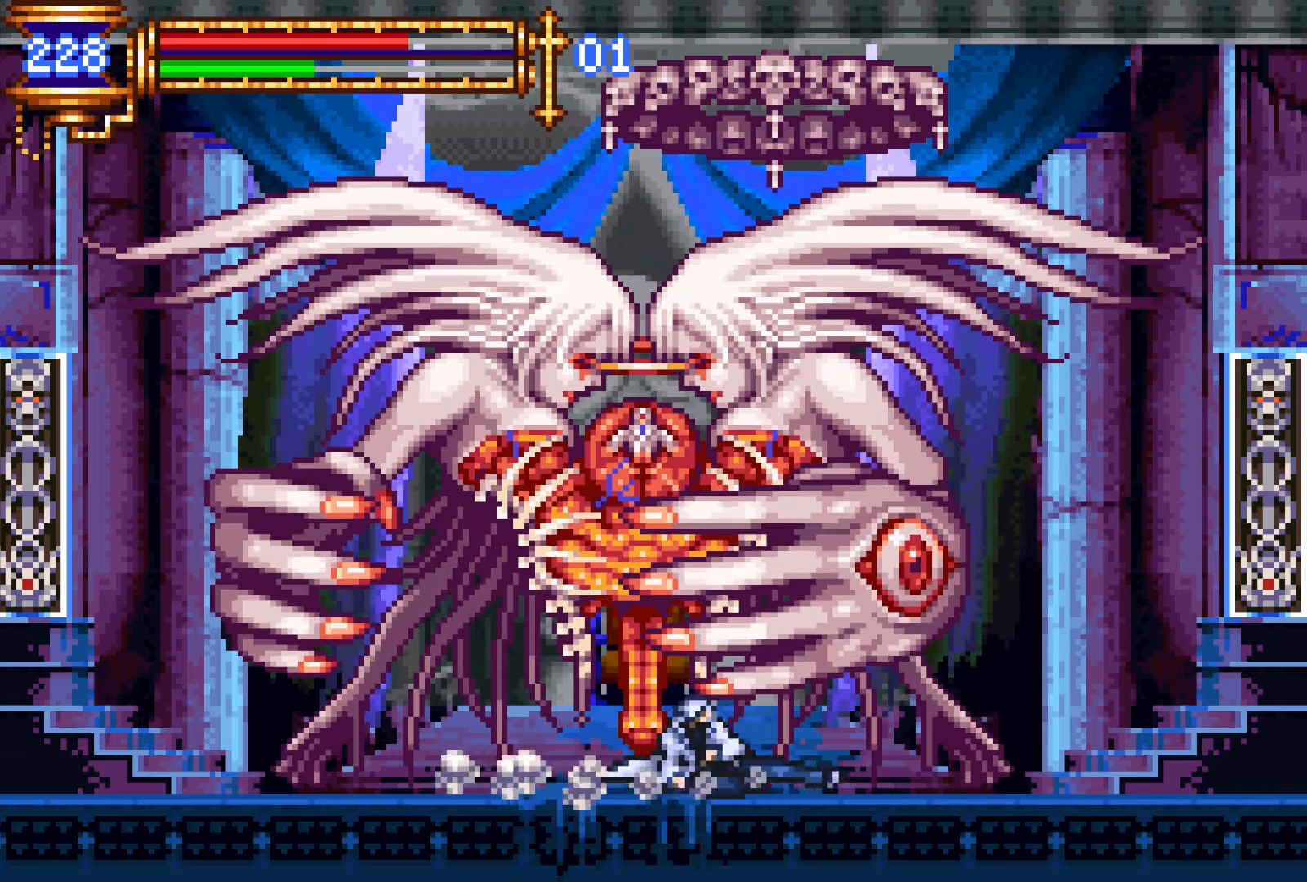
{"buttons": ["DPAD_DOWN", "DPAD_LEFT"], "events": [[366, "DPAD_LEFT", "down"]]}
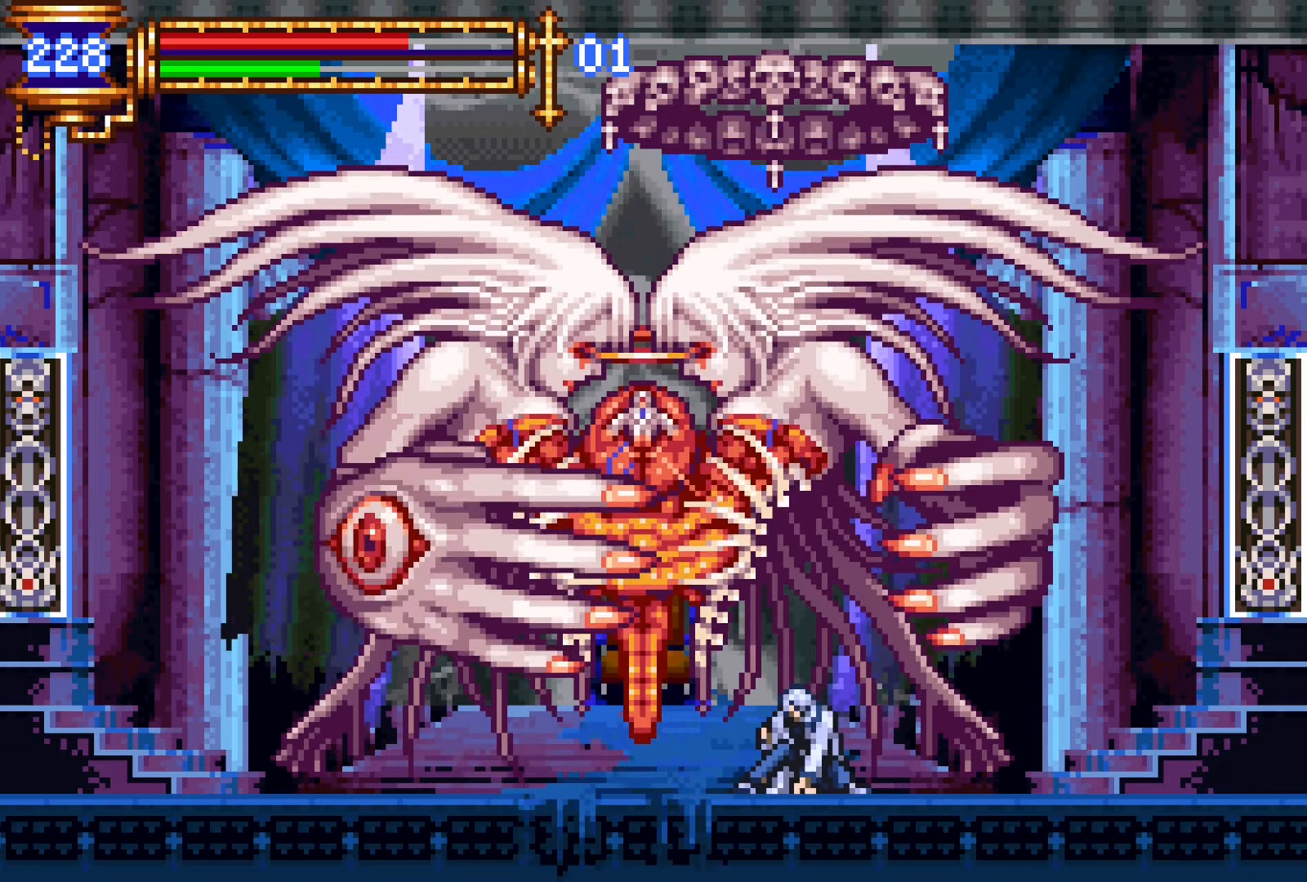
{"buttons": [], "events": [[83, "DPAD_LEFT", "up"], [133, "DPAD_DOWN", "up"]]}
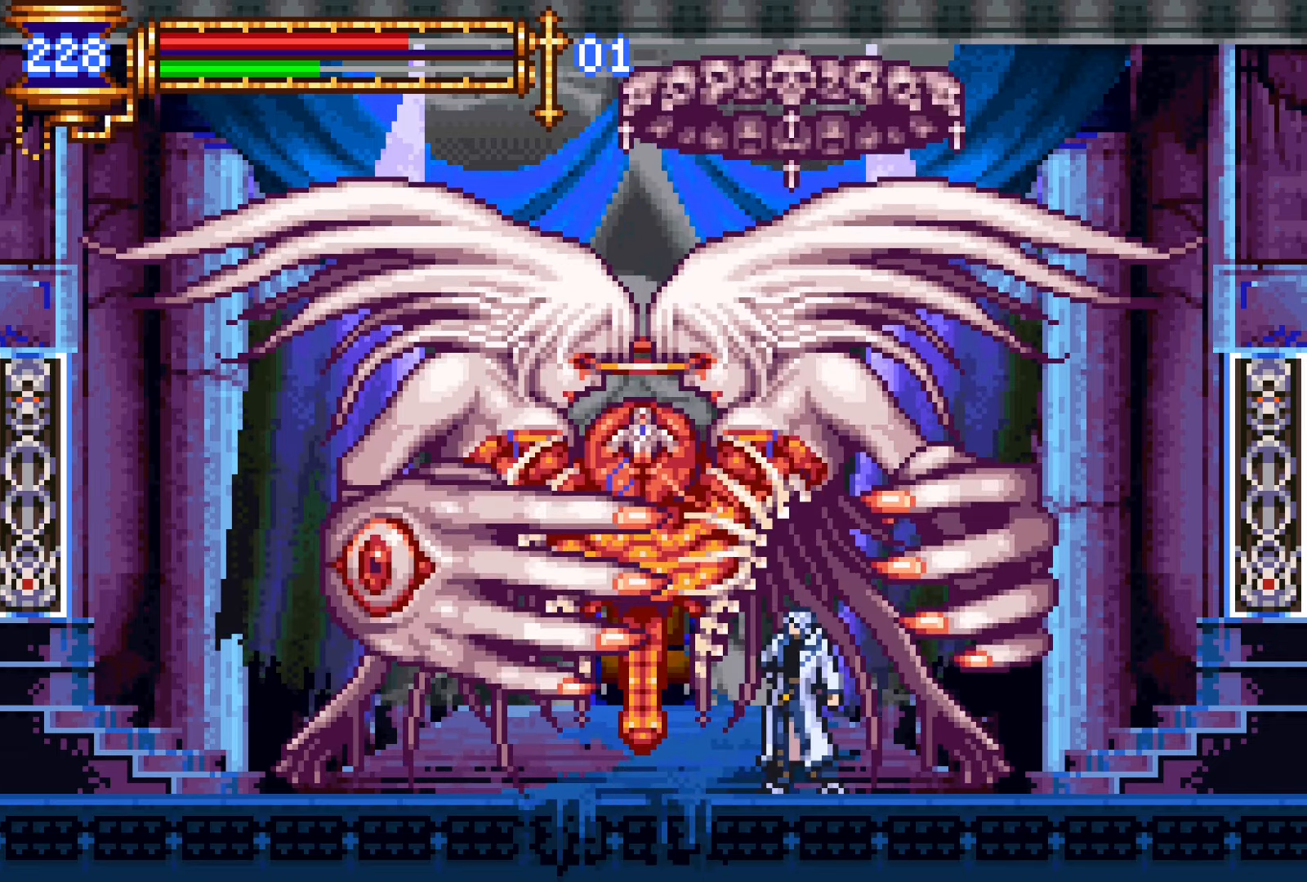
{"buttons": ["CROSS"], "events": [[16, "DPAD_LEFT", "down"], [133, "DPAD_LEFT", "up"], [200, "DPAD_RIGHT", "down"], [266, "DPAD_RIGHT", "up"], [450, "CROSS", "down"]]}
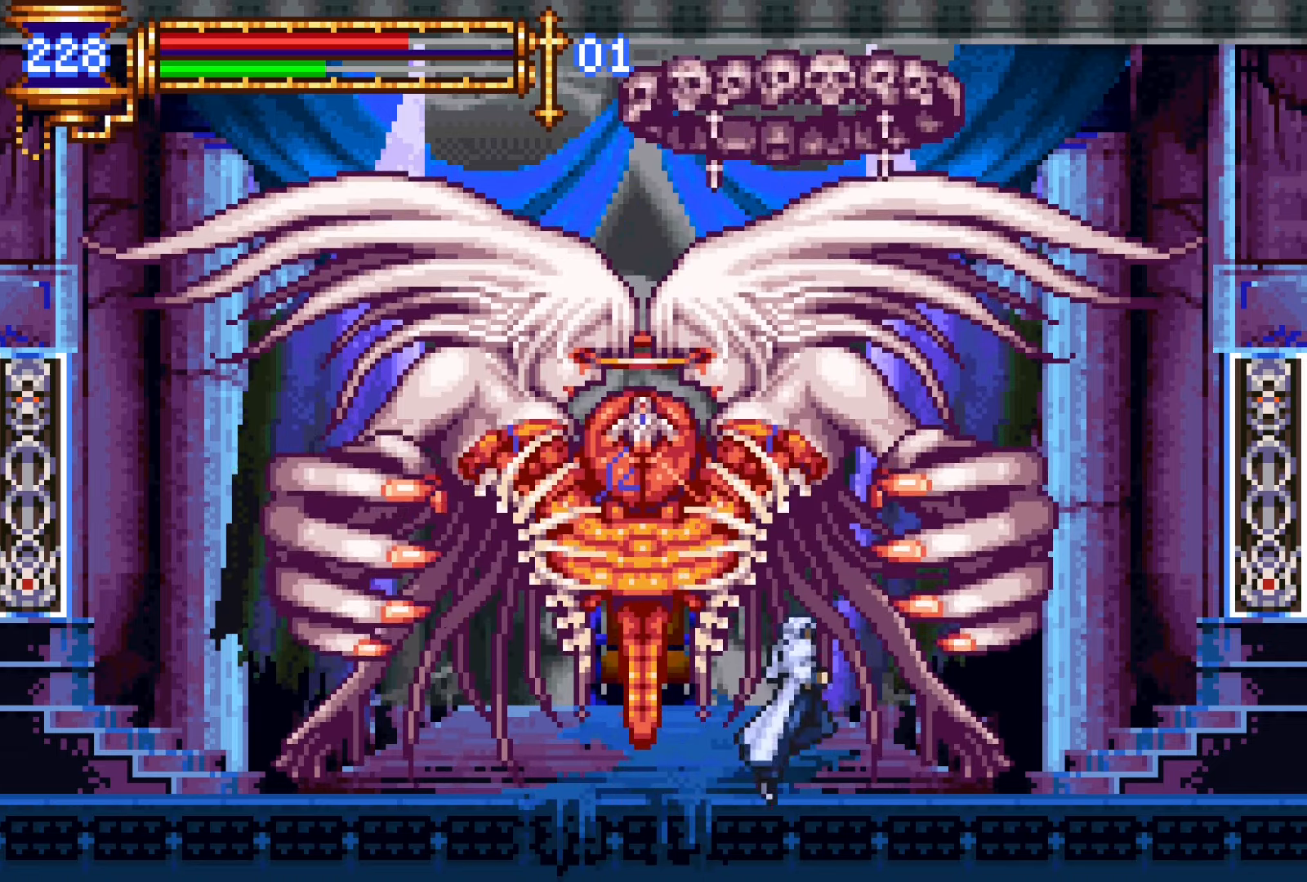
{"buttons": ["DPAD_LEFT"], "events": [[66, "CROSS", "up"], [100, "DPAD_LEFT", "down"], [150, "SQUARE", "down"], [233, "SQUARE", "up"]]}
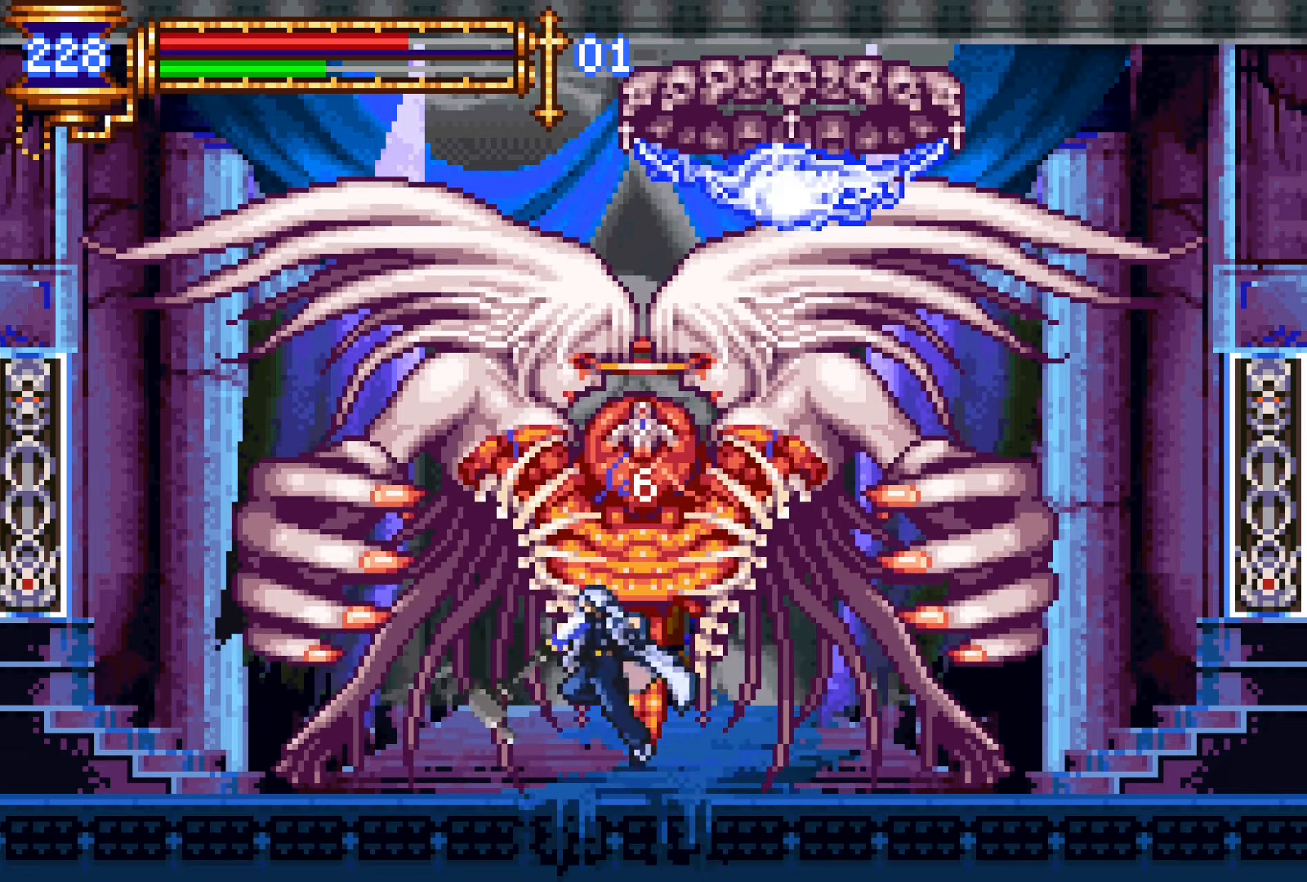
{"buttons": ["DPAD_LEFT"], "events": [[66, "DPAD_LEFT", "up"], [483, "DPAD_LEFT", "down"]]}
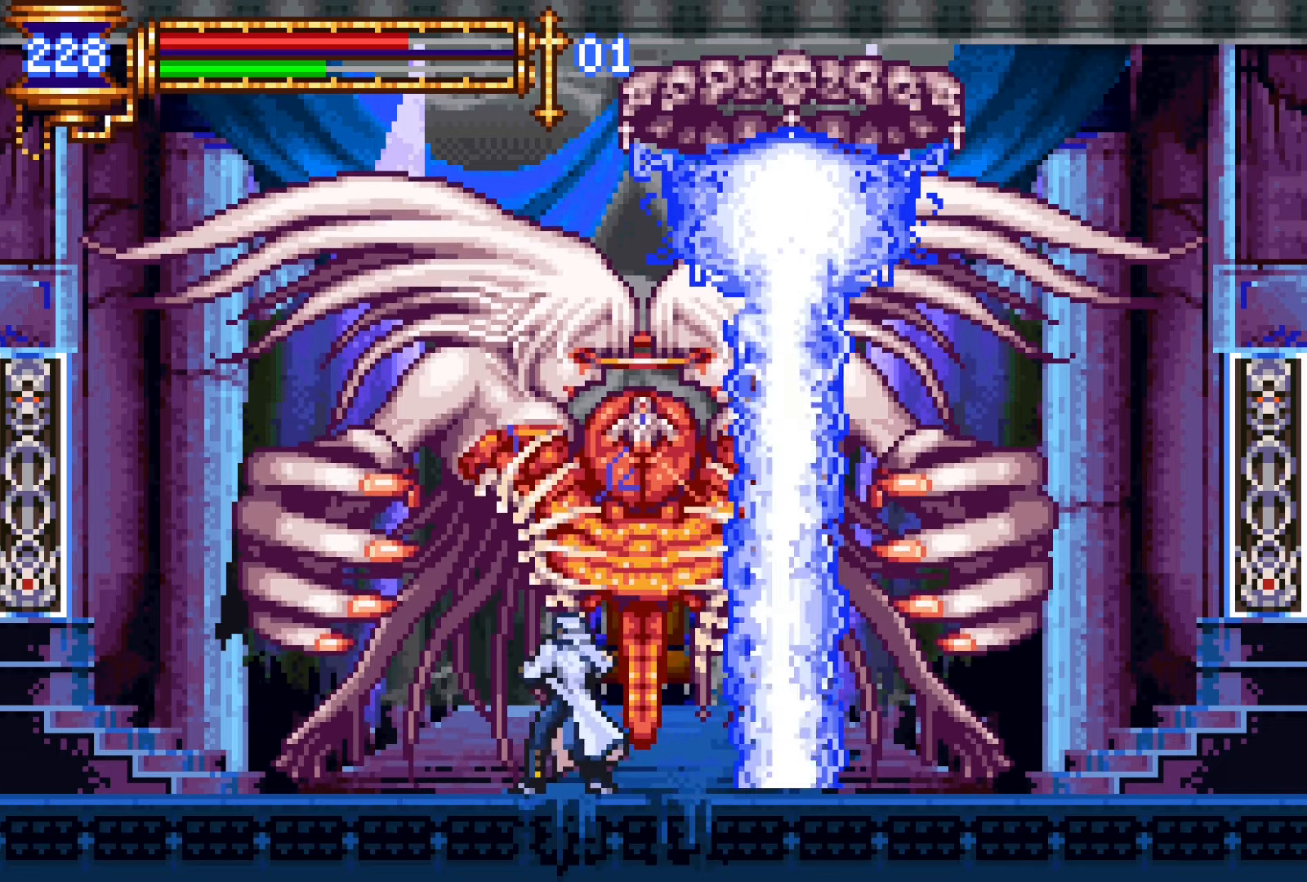
{"buttons": ["CROSS", "SQUARE", "DPAD_RIGHT"], "events": [[116, "DPAD_LEFT", "up"], [200, "CROSS", "down"], [200, "DPAD_RIGHT", "down"], [250, "SQUARE", "down"], [283, "DPAD_RIGHT", "up"], [433, "DPAD_RIGHT", "down"]]}
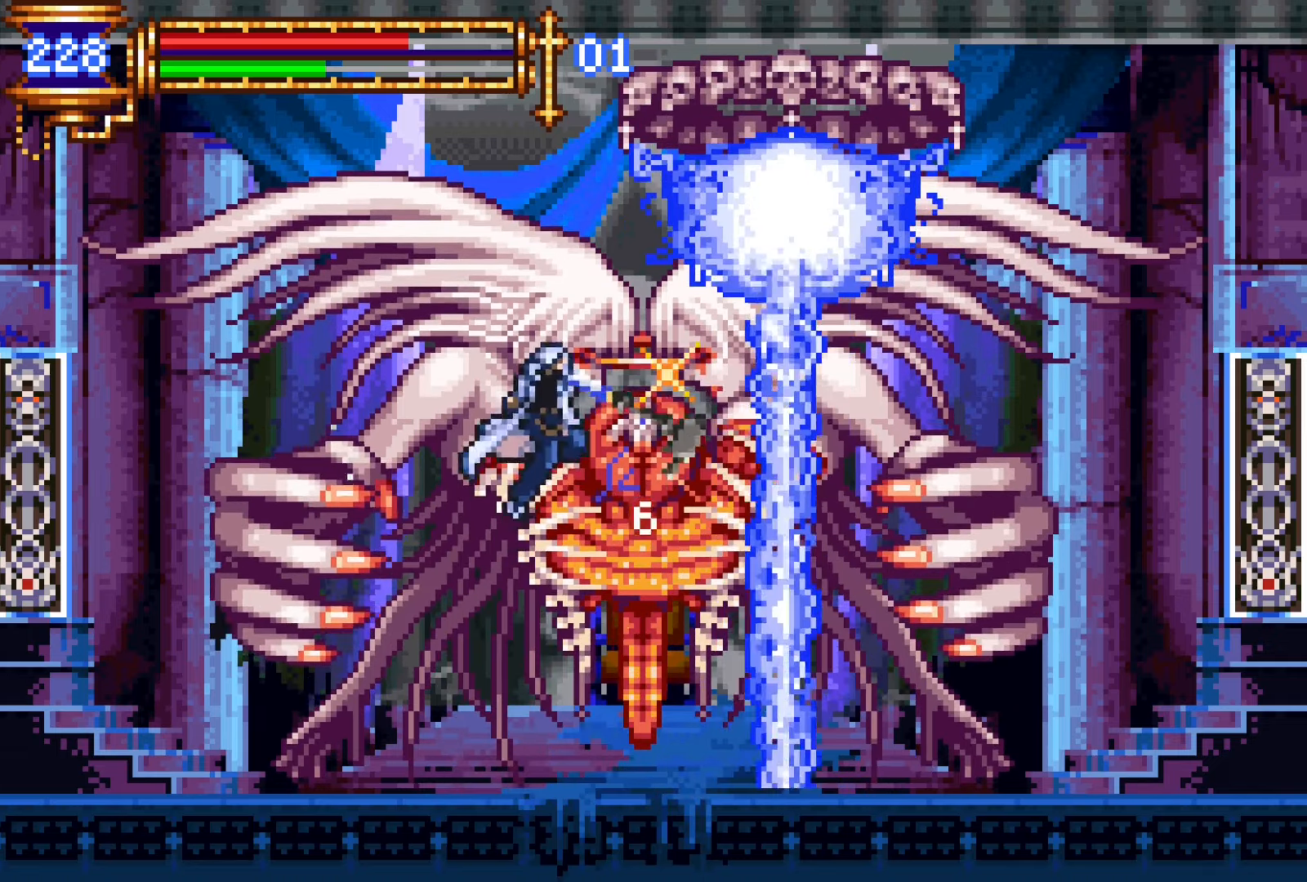
{"buttons": [], "events": [[216, "SQUARE", "up"], [300, "CROSS", "up"], [483, "DPAD_RIGHT", "up"]]}
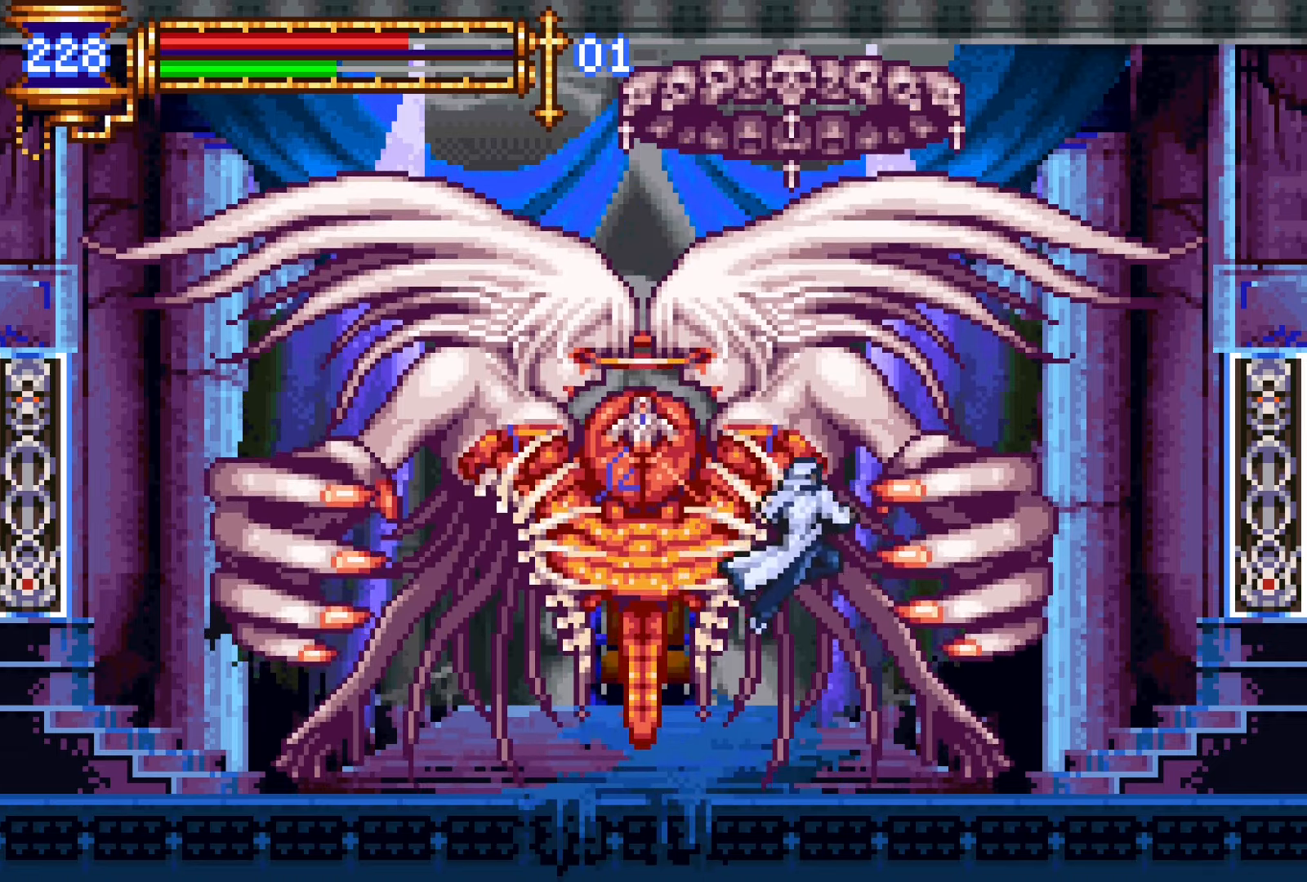
{"buttons": ["CROSS", "SQUARE"], "events": [[66, "DPAD_LEFT", "down"], [116, "DPAD_LEFT", "up"], [200, "CROSS", "down"], [216, "SQUARE", "down"]]}
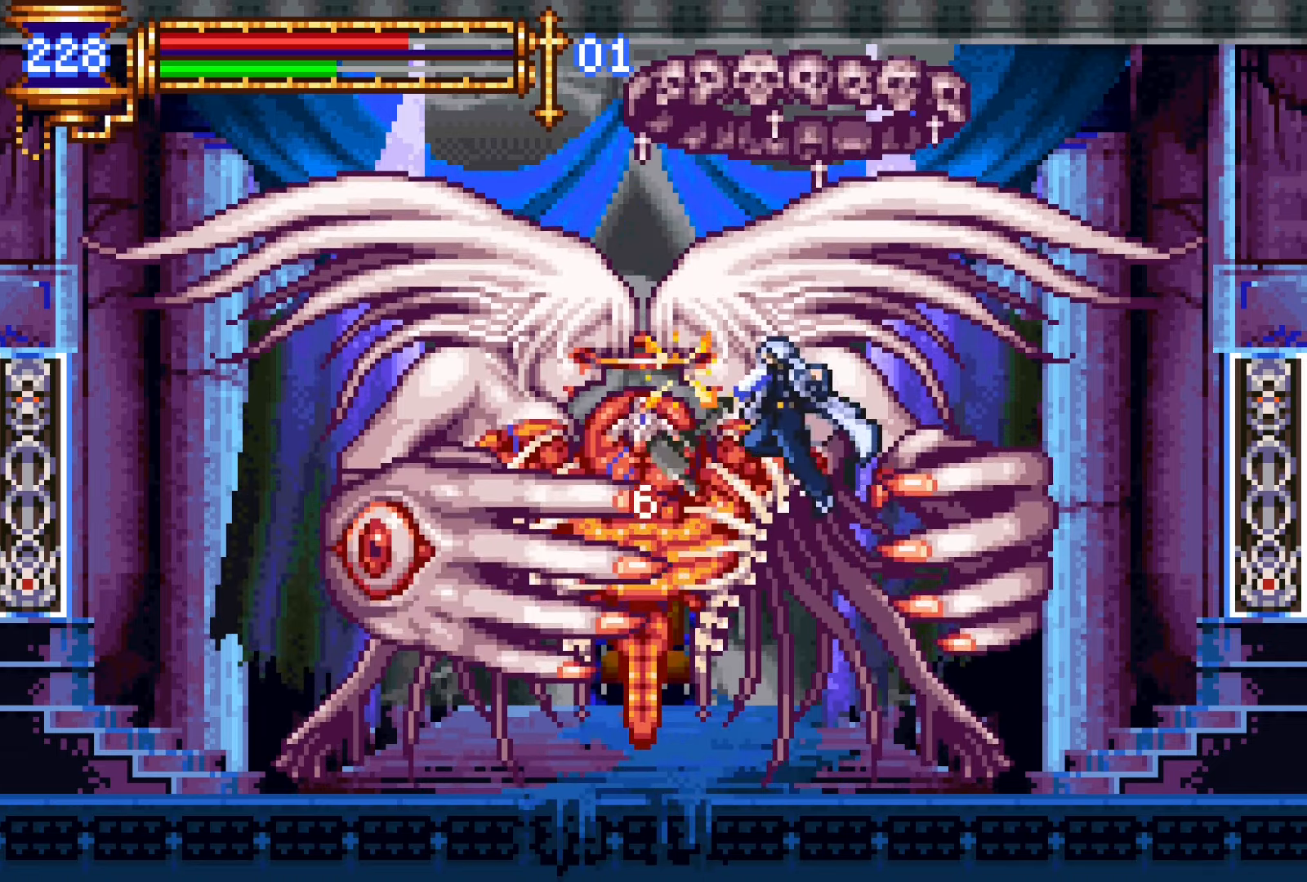
{"buttons": ["DPAD_LEFT"], "events": [[66, "SQUARE", "up"], [166, "CROSS", "up"], [483, "DPAD_LEFT", "down"]]}
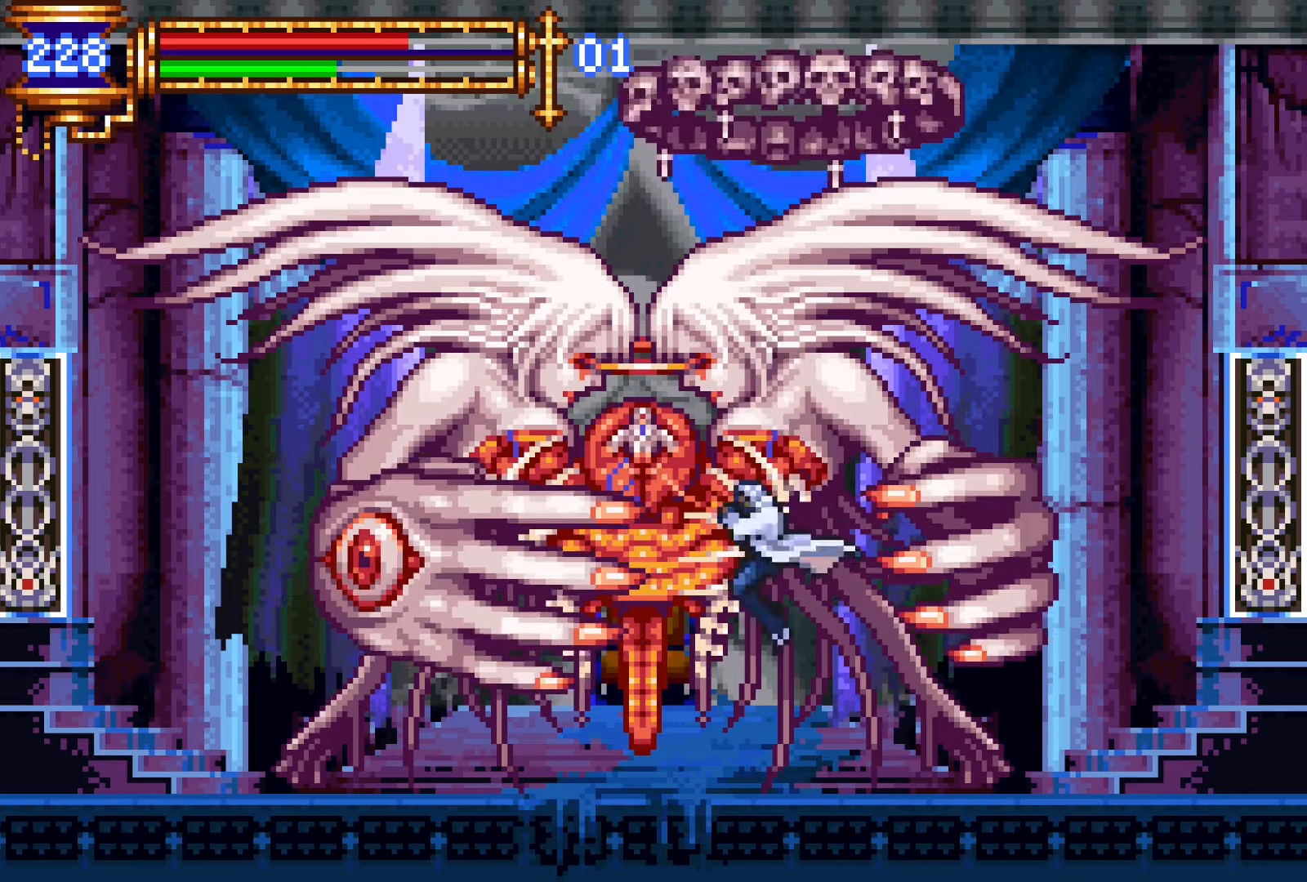
{"buttons": ["CROSS", "SQUARE"], "events": [[83, "DPAD_LEFT", "up"], [166, "DPAD_LEFT", "down"], [183, "CROSS", "down"], [233, "SQUARE", "down"], [266, "DPAD_LEFT", "up"]]}
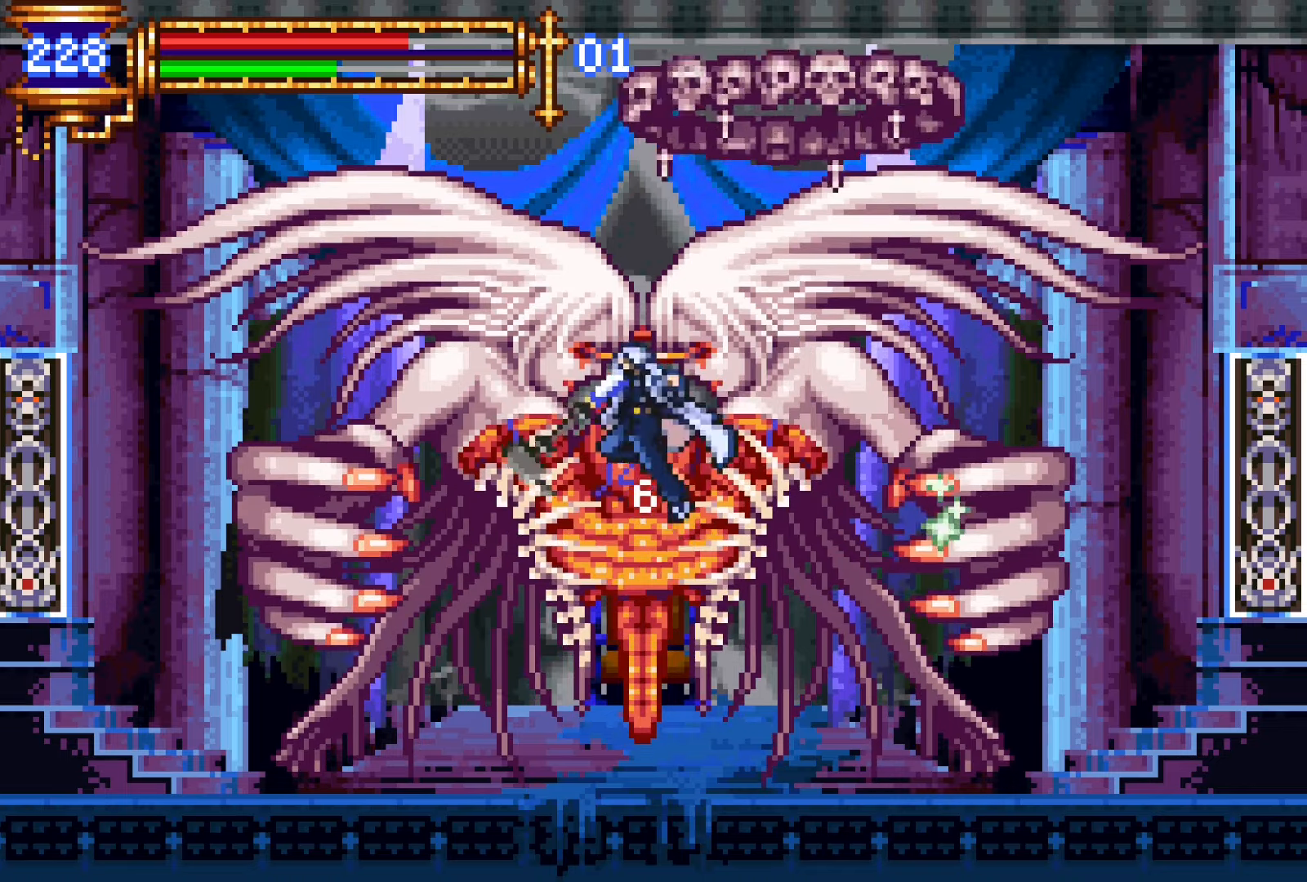
{"buttons": [], "events": [[133, "DPAD_LEFT", "down"], [133, "SQUARE", "up"], [233, "CROSS", "up"], [400, "DPAD_LEFT", "up"]]}
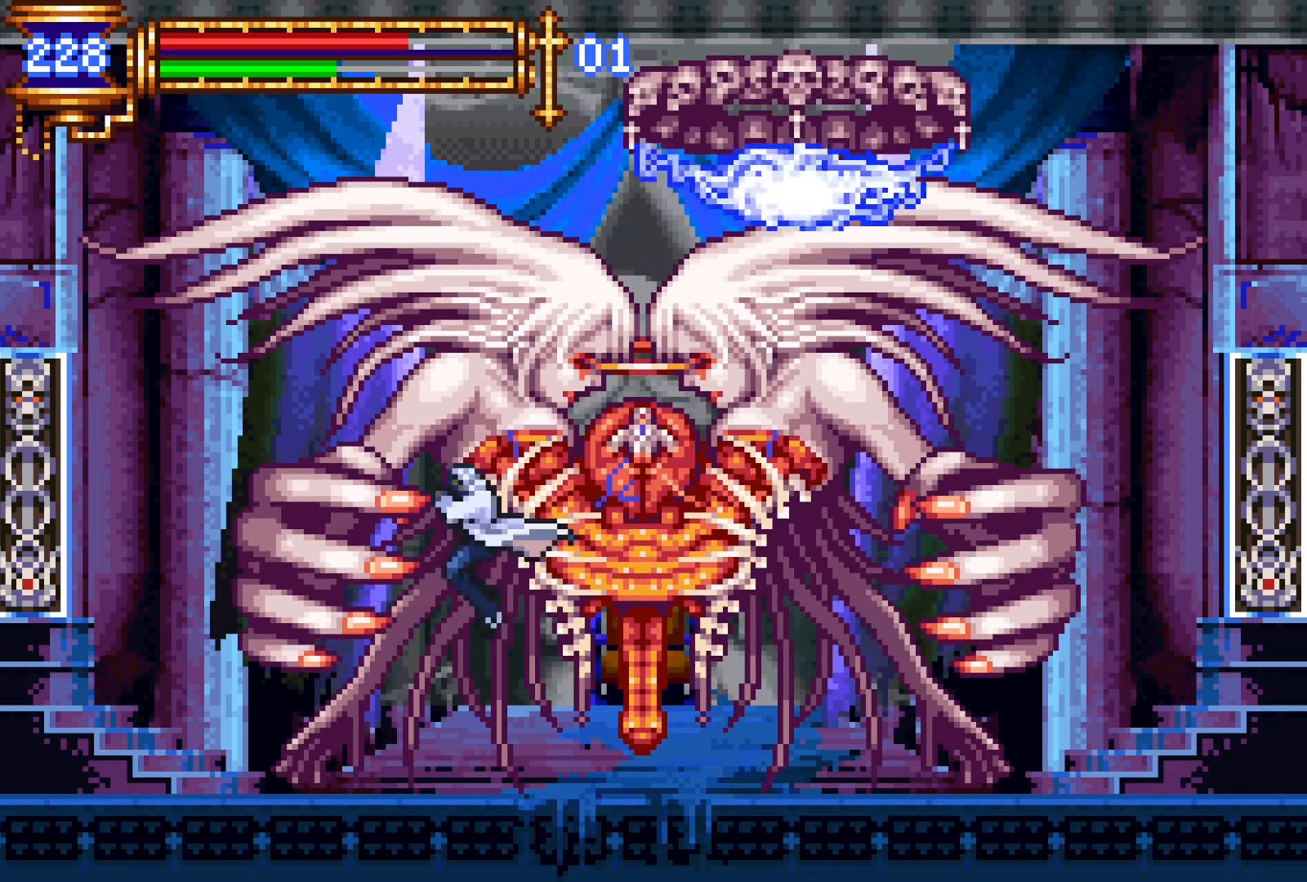
{"buttons": ["DPAD_DOWN", "DPAD_RIGHT"], "events": [[333, "DPAD_DOWN", "down"], [400, "DPAD_RIGHT", "down"]]}
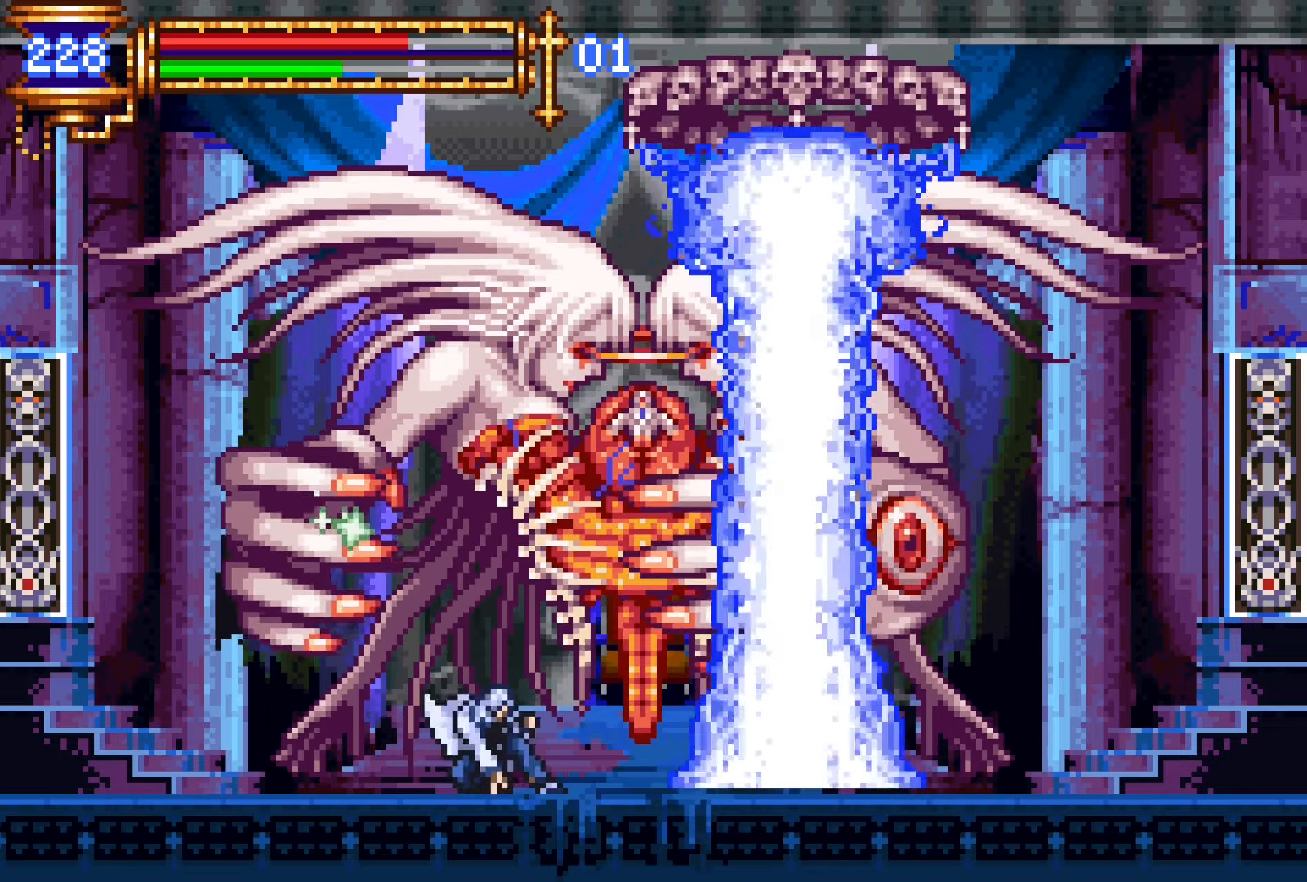
{"buttons": ["DPAD_DOWN"], "events": [[16, "DPAD_RIGHT", "up"], [383, "CROSS", "down"], [450, "CROSS", "up"]]}
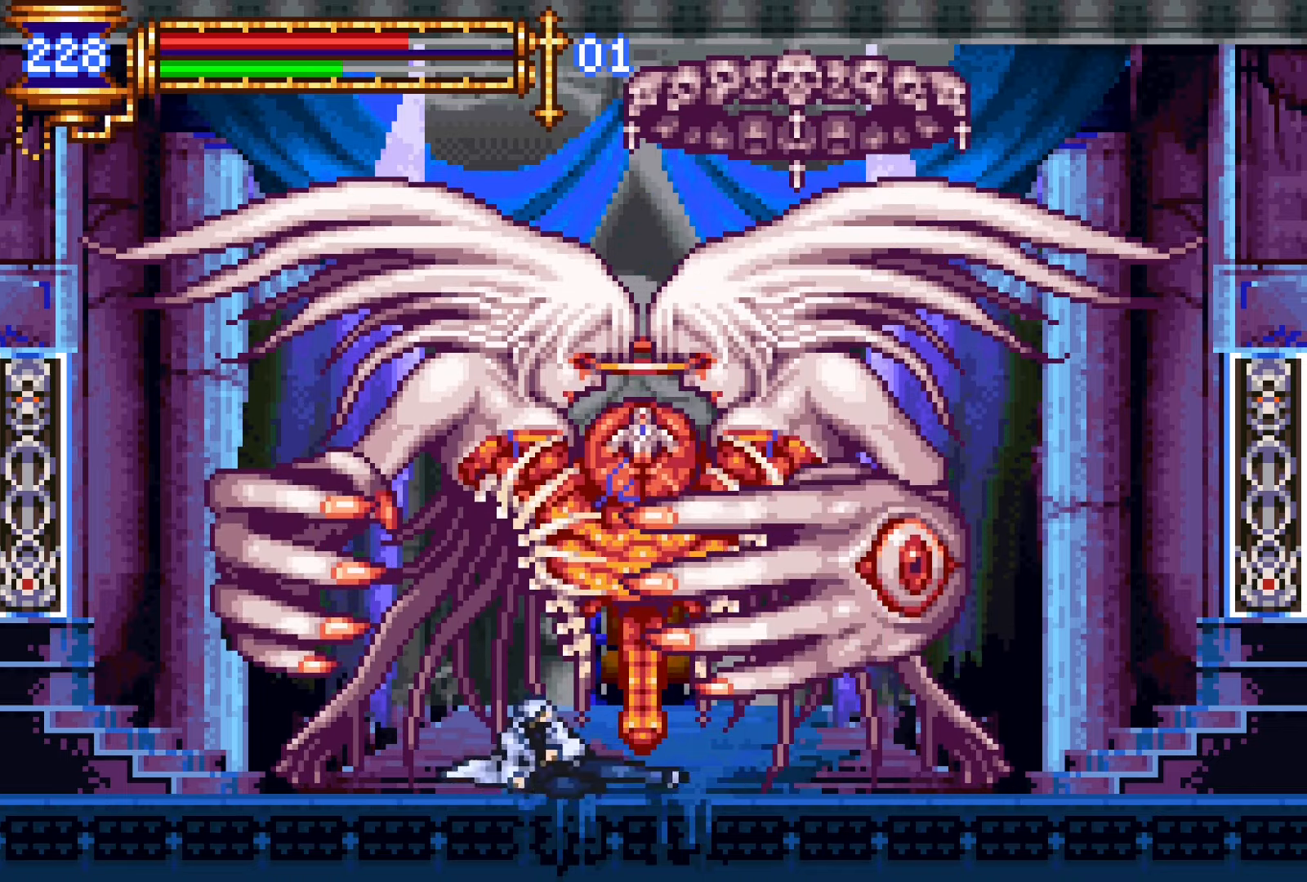
{"buttons": ["DPAD_DOWN", "DPAD_LEFT"], "events": [[33, "CROSS", "down"], [183, "CROSS", "up"], [433, "DPAD_LEFT", "down"]]}
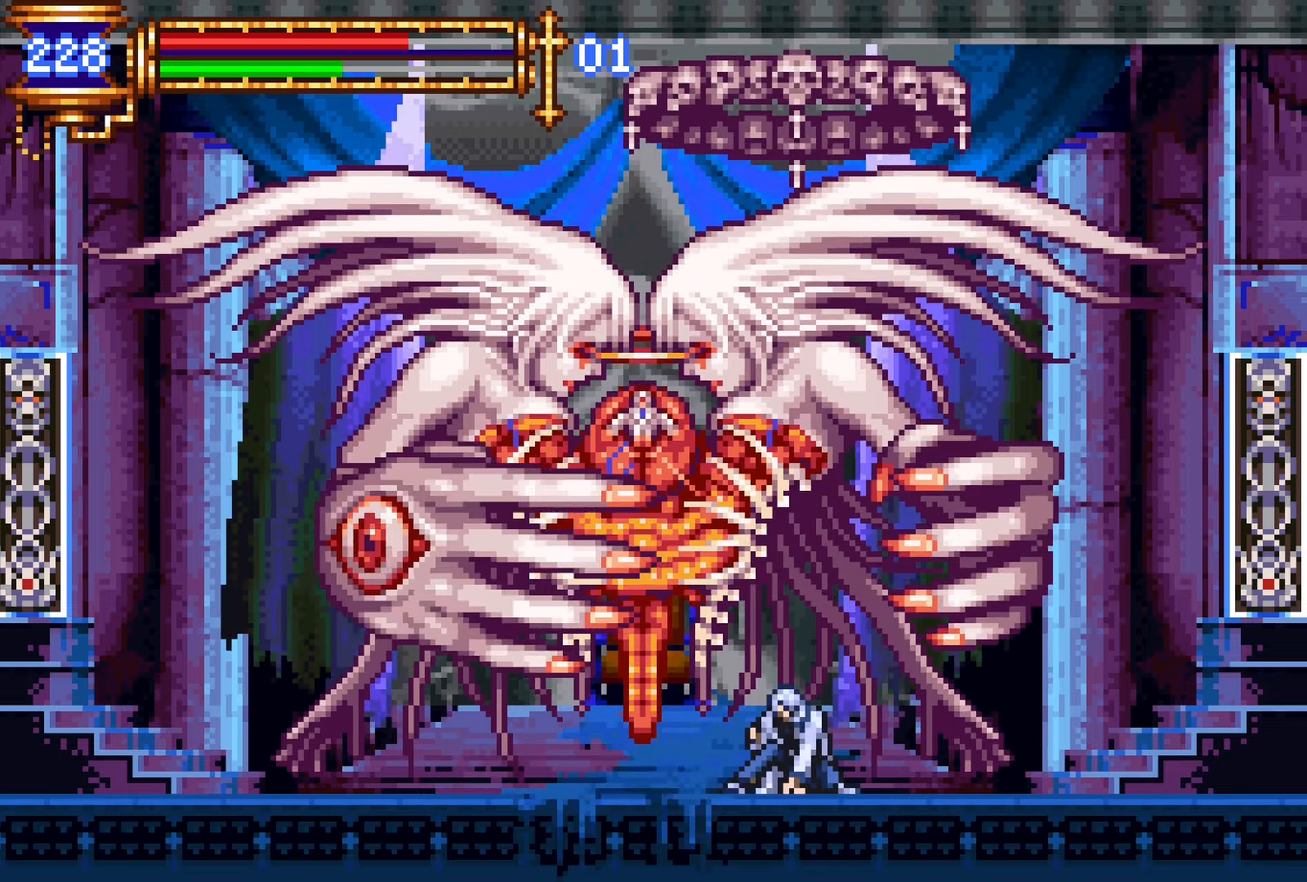
{"buttons": ["CROSS", "SQUARE"], "events": [[83, "DPAD_LEFT", "up"], [183, "DPAD_DOWN", "up"], [350, "CROSS", "down"], [383, "SQUARE", "down"]]}
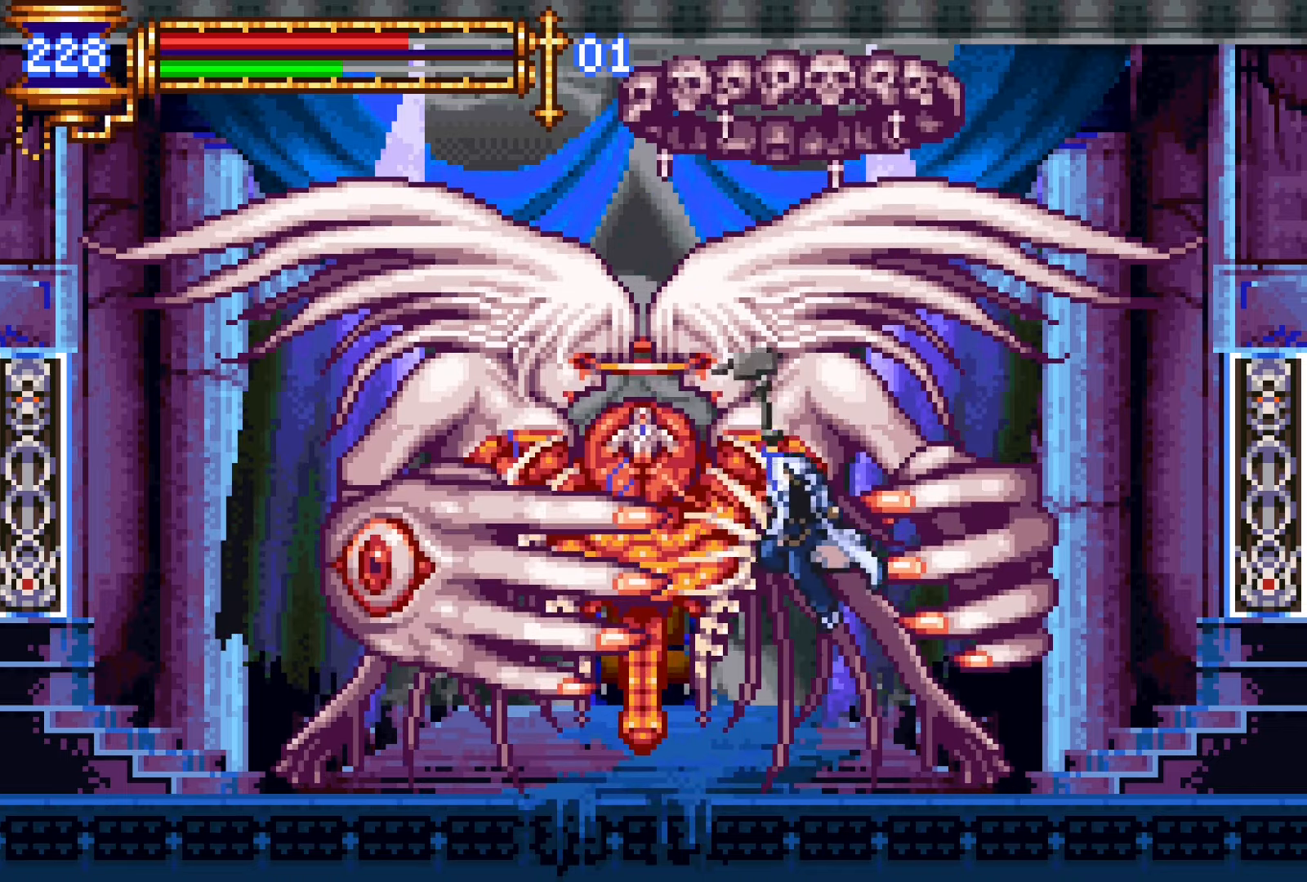
{"buttons": ["DPAD_LEFT"], "events": [[300, "SQUARE", "up"], [316, "DPAD_LEFT", "down"], [400, "CROSS", "up"]]}
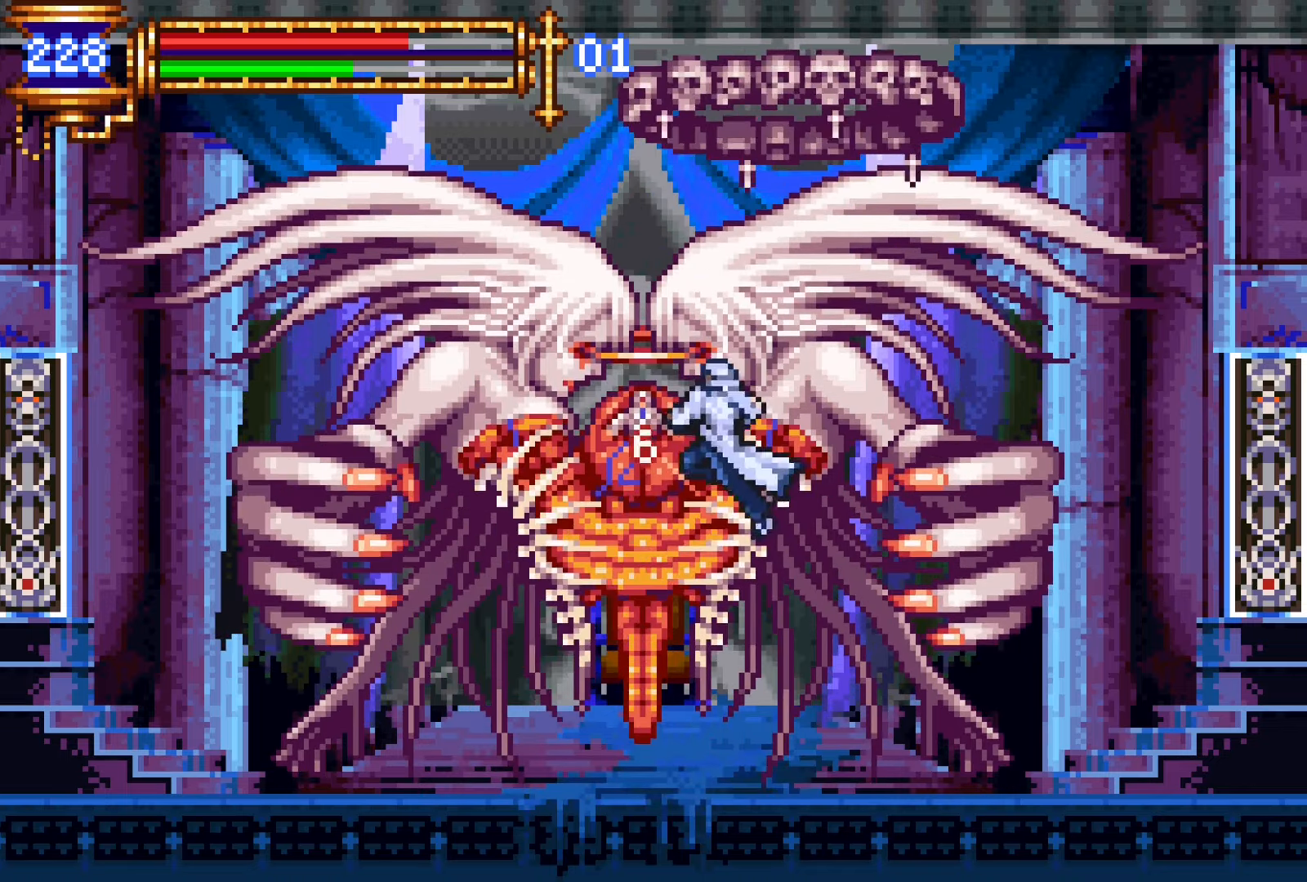
{"buttons": ["CROSS", "SQUARE", "DPAD_LEFT"], "events": [[150, "DPAD_LEFT", "up"], [250, "DPAD_RIGHT", "down"], [333, "CROSS", "down"], [366, "SQUARE", "down"], [383, "DPAD_RIGHT", "up"], [450, "DPAD_LEFT", "down"]]}
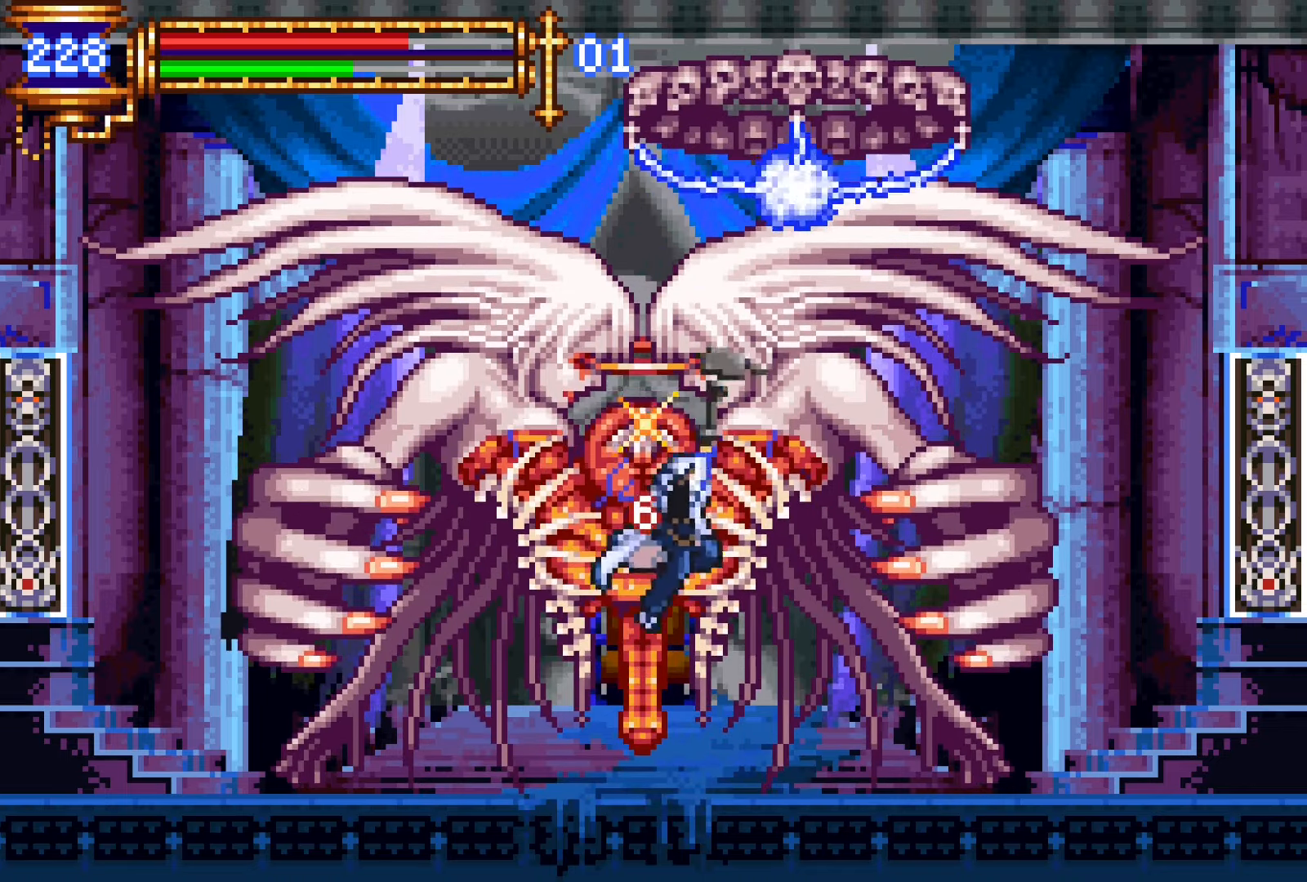
{"buttons": ["CROSS"], "events": [[283, "DPAD_LEFT", "up"], [416, "SQUARE", "up"]]}
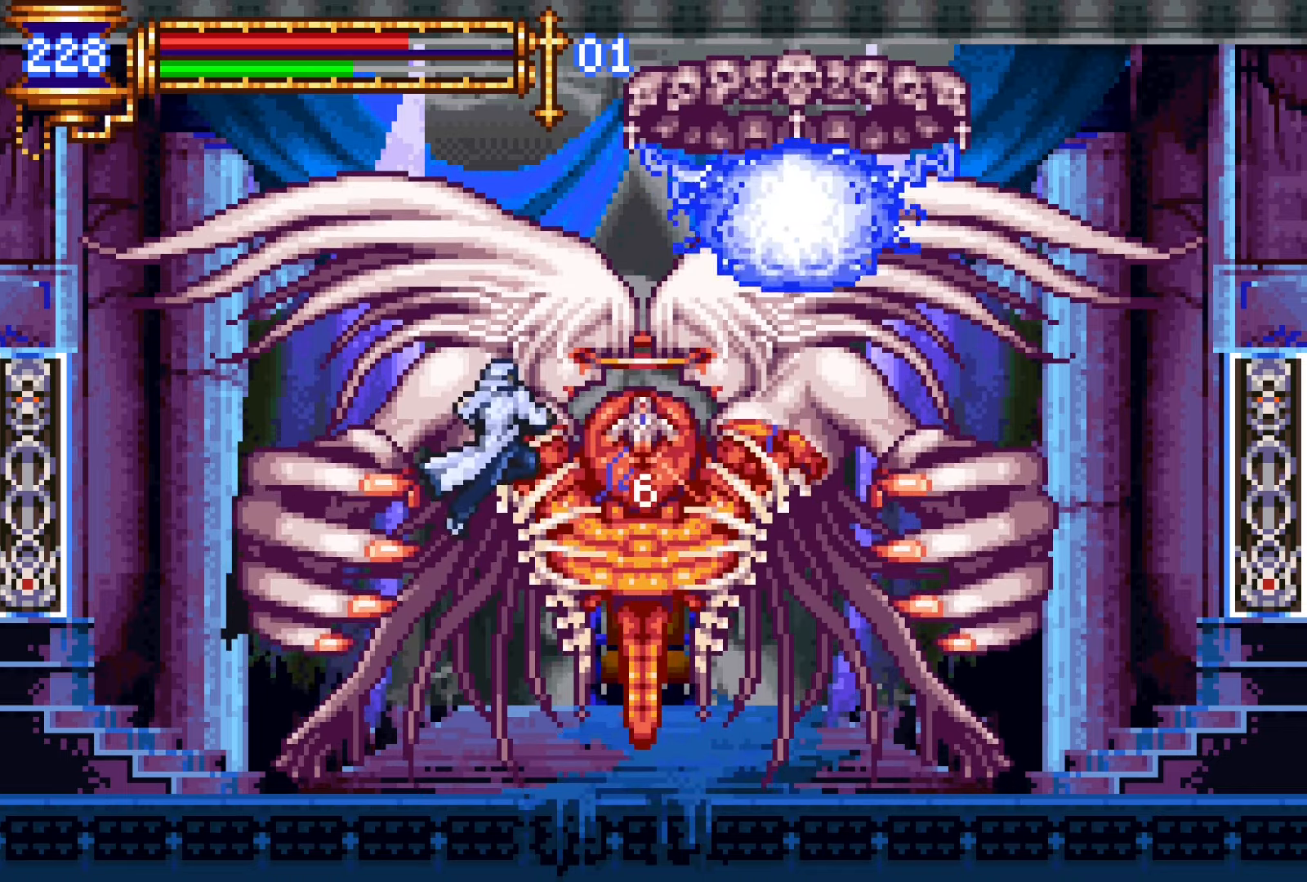
{"buttons": ["DPAD_DOWN"], "events": [[16, "CROSS", "up"], [350, "DPAD_DOWN", "down"]]}
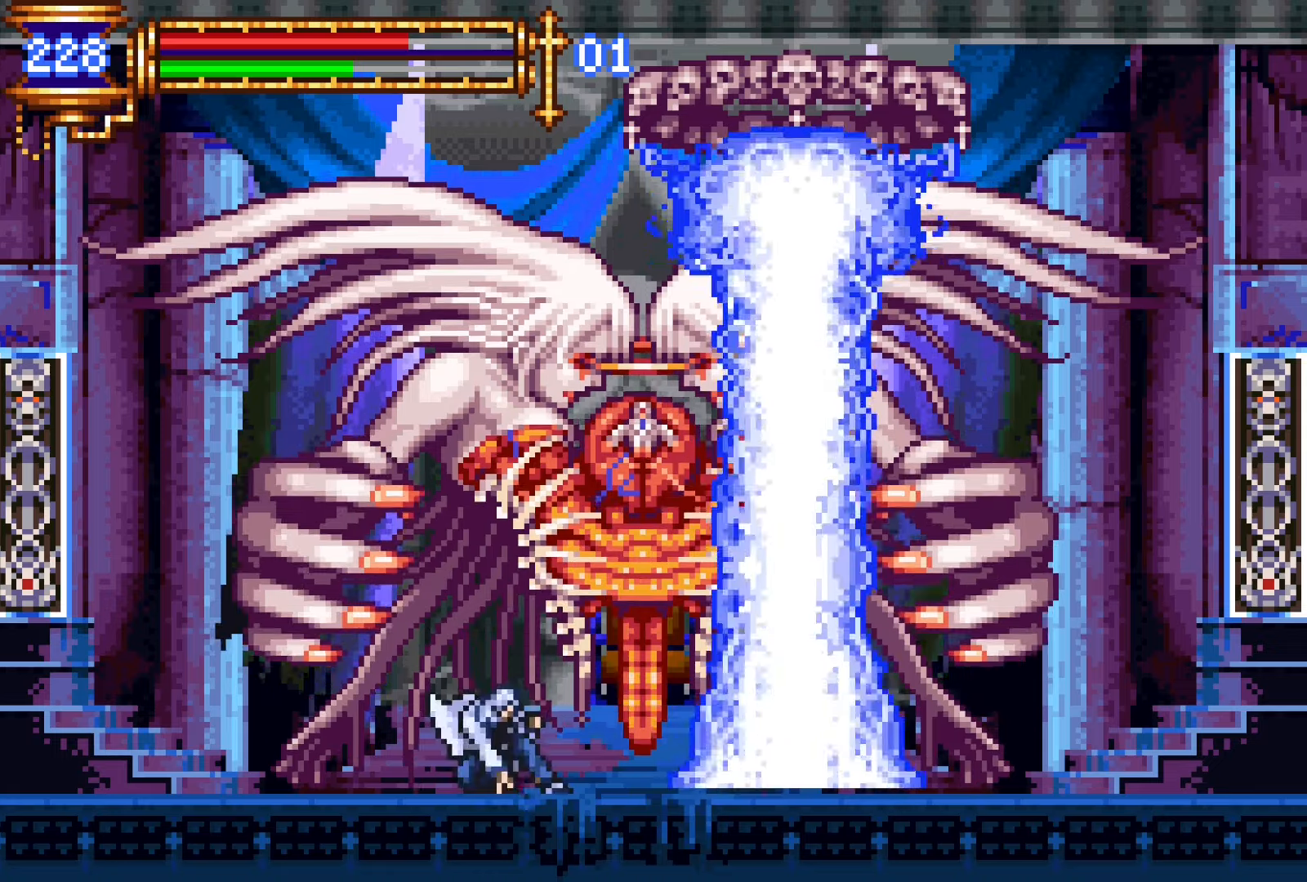
{"buttons": ["DPAD_DOWN"], "events": [[116, "CROSS", "down"], [200, "CROSS", "up"], [266, "CROSS", "down"], [416, "CROSS", "up"]]}
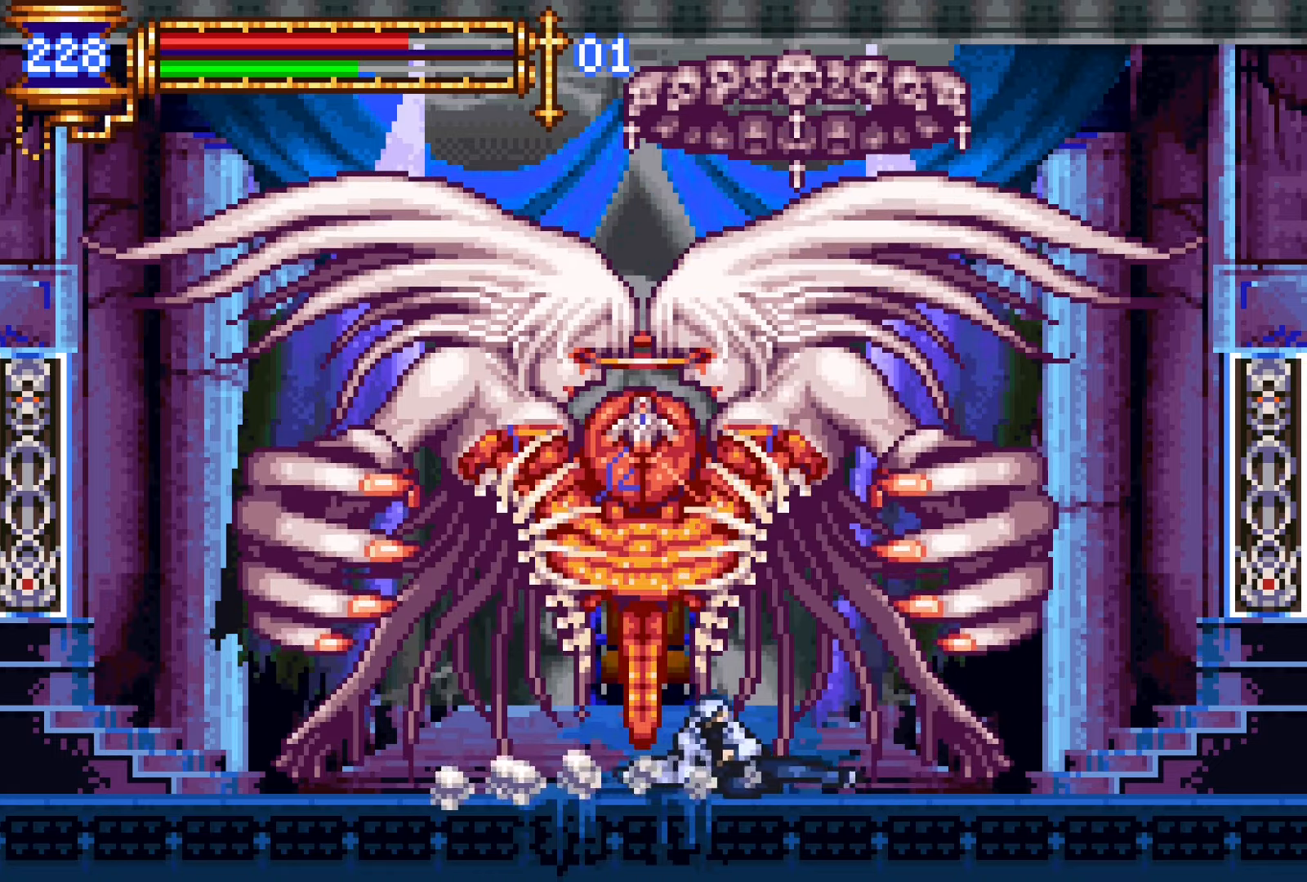
{"buttons": ["DPAD_DOWN"], "events": []}
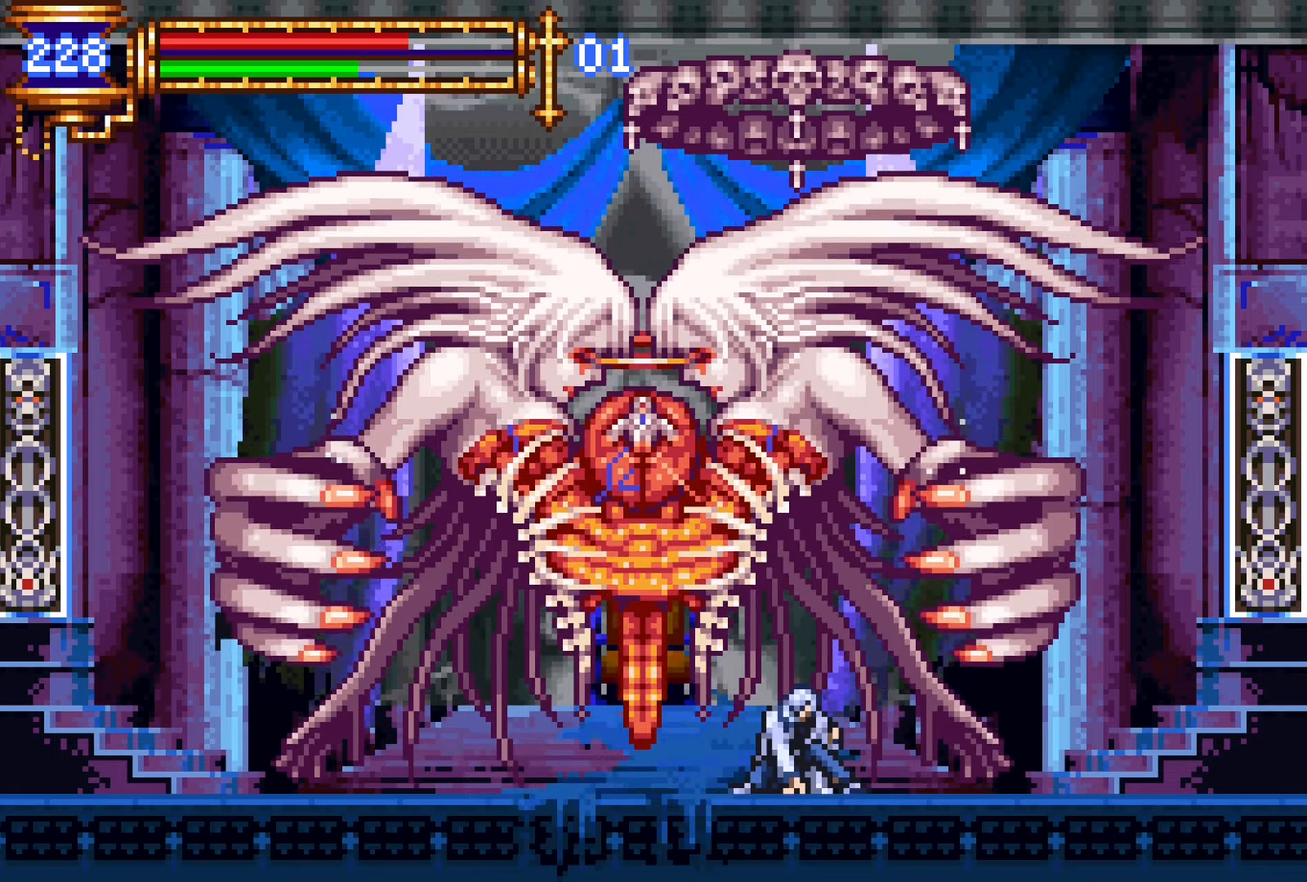
{"buttons": ["DPAD_DOWN", "DPAD_LEFT"], "events": [[316, "DPAD_LEFT", "down"], [416, "CROSS", "down"], [483, "CROSS", "up"]]}
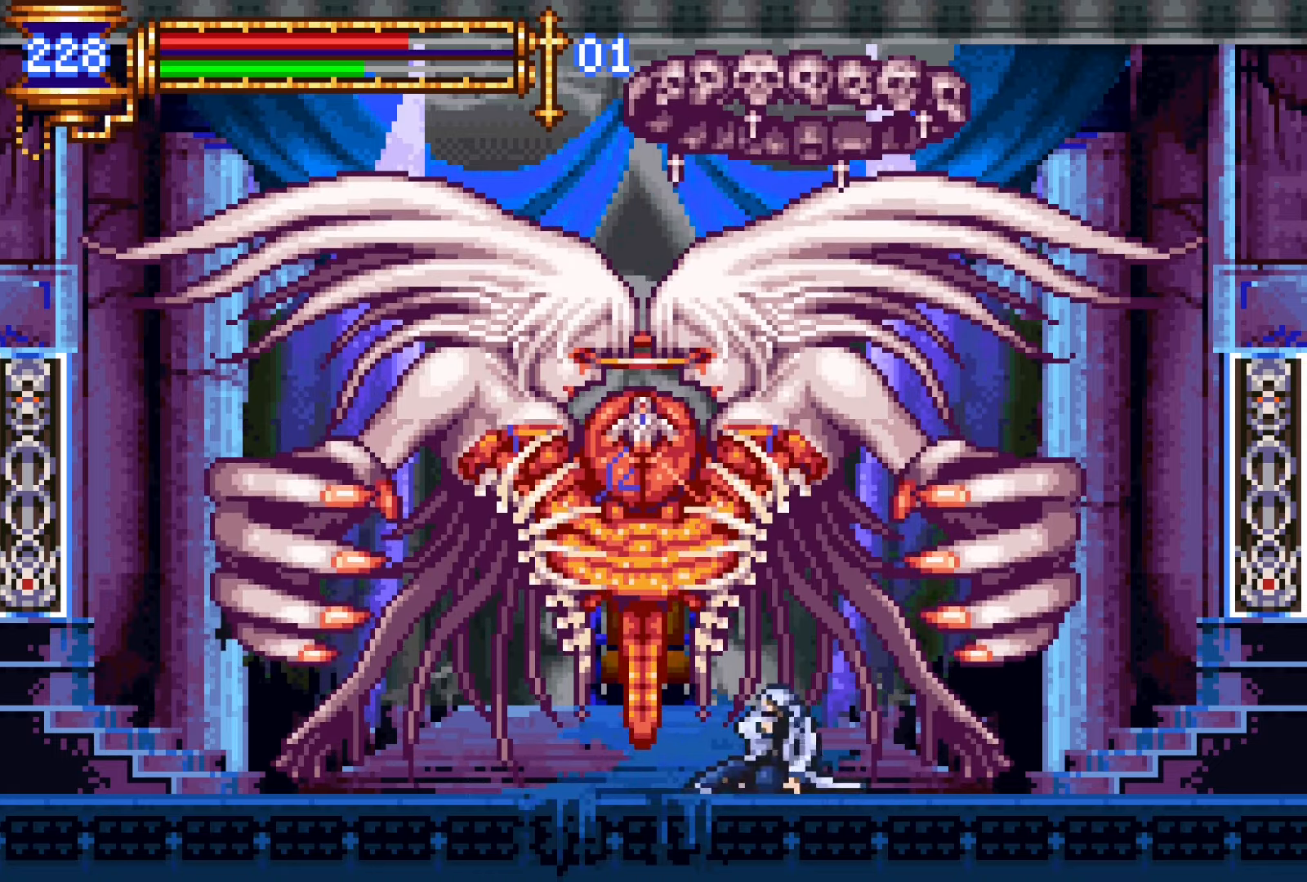
{"buttons": ["DPAD_DOWN"], "events": [[33, "DPAD_LEFT", "up"], [50, "CROSS", "down"], [200, "CROSS", "up"]]}
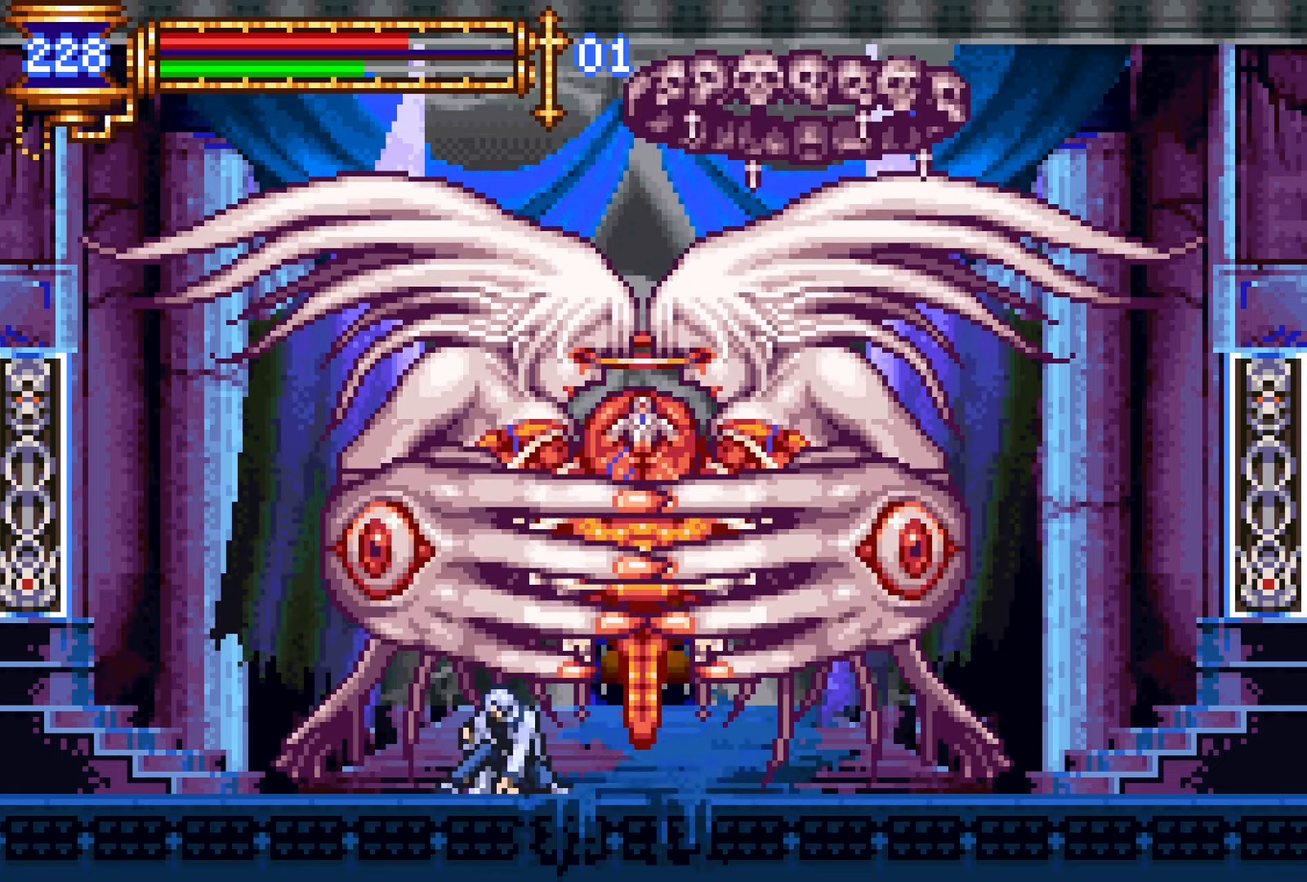
{"buttons": ["DPAD_DOWN"], "events": [[66, "DPAD_RIGHT", "down"], [183, "DPAD_RIGHT", "up"]]}
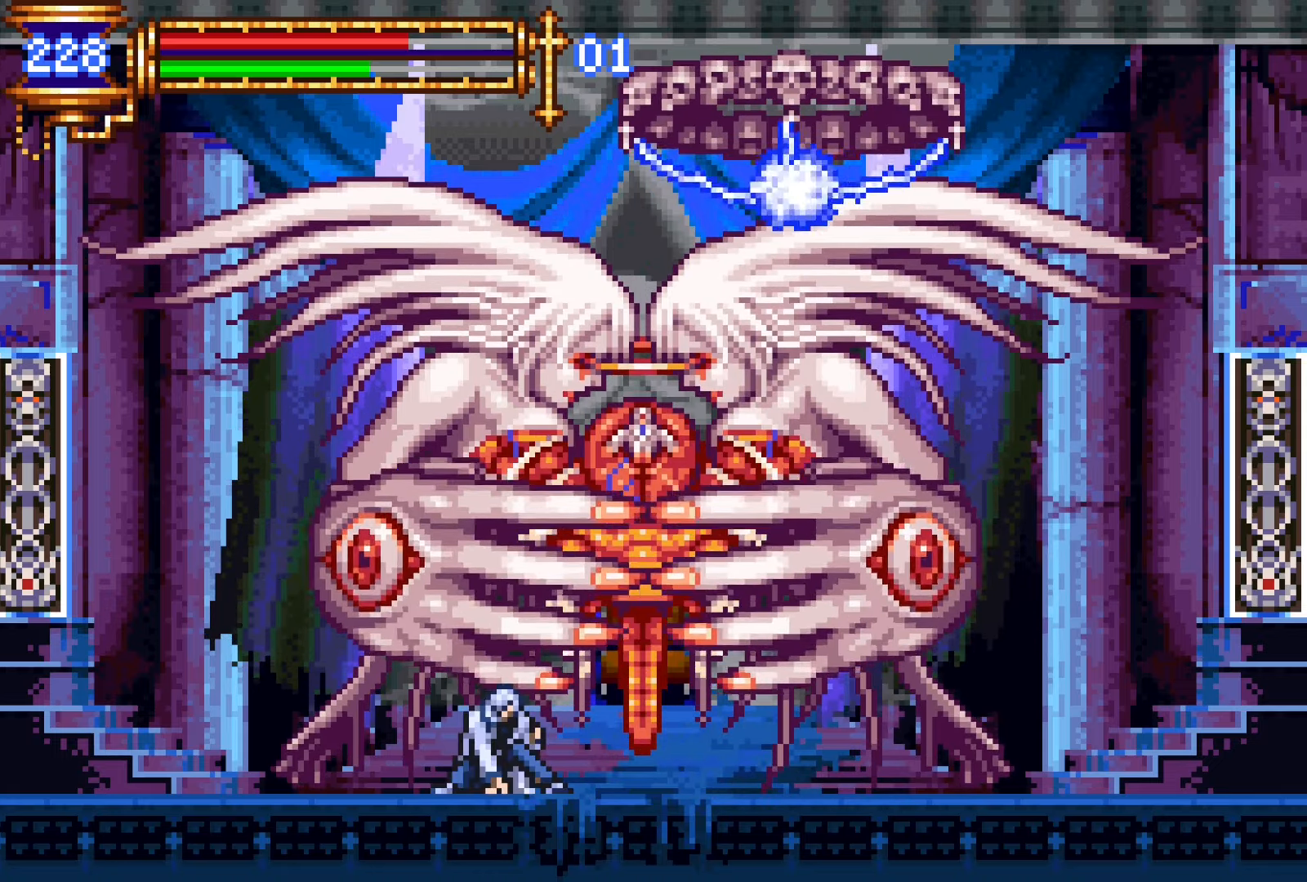
{"buttons": ["CROSS", "SQUARE"], "events": [[233, "DPAD_DOWN", "up"], [300, "CROSS", "down"], [333, "SQUARE", "down"]]}